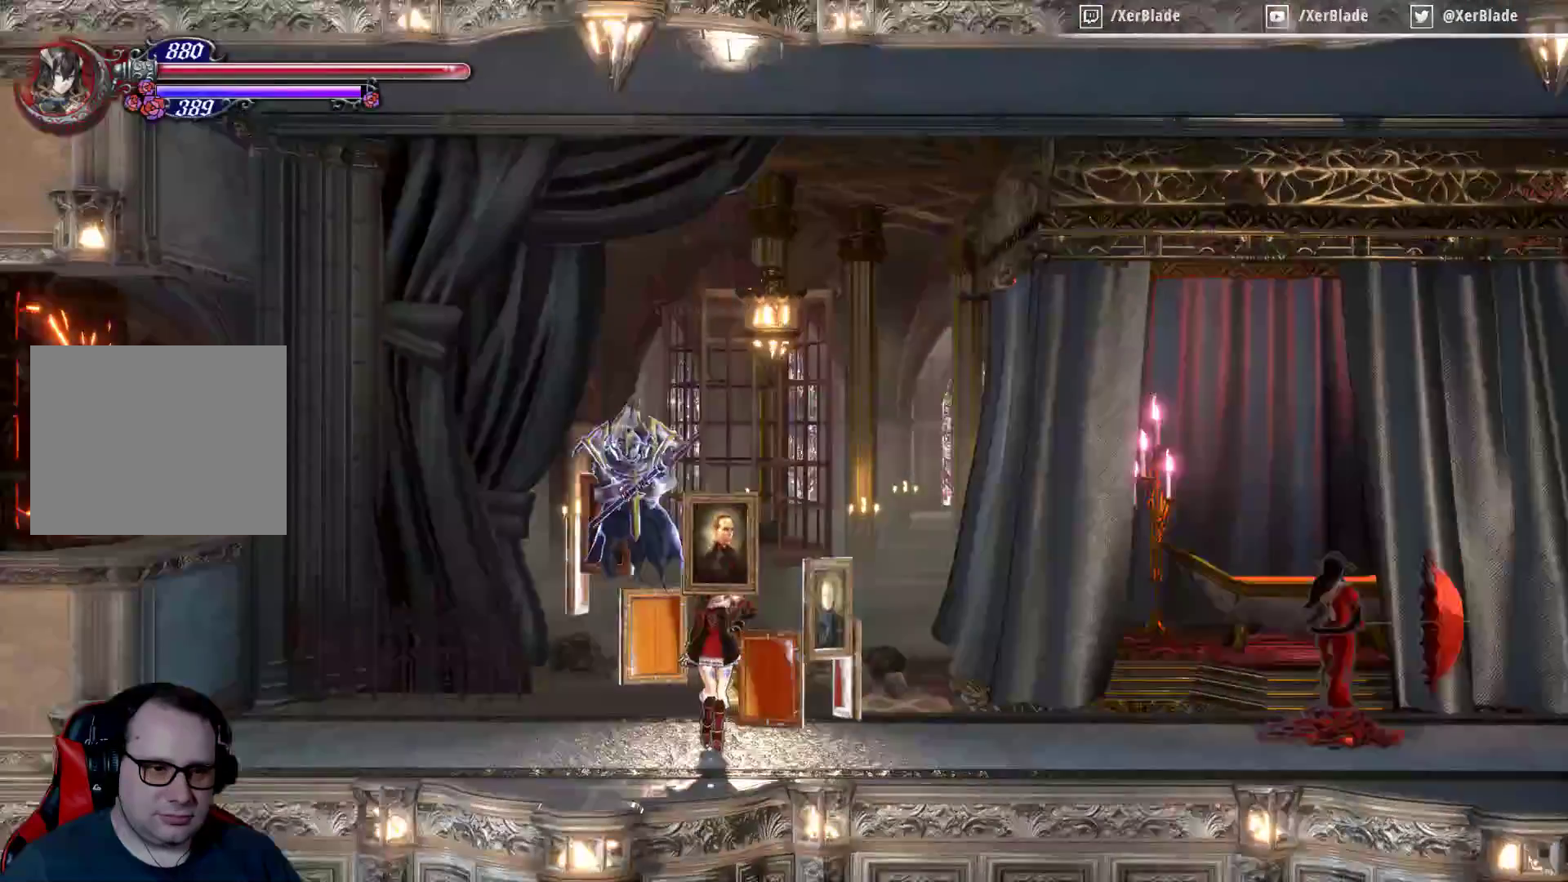
Gameplay with a controller (PlayStation layout); each line is a JSON object with the inputs held at the frame after it. "events" lists button and stick changes between this image and that frame as [ms after this image, input, new state], when the widget could be followed in between. Not read: left_stick right_stick.
{"buttons": ["DPAD_RIGHT"], "events": [[100, "DPAD_RIGHT", "down"]]}
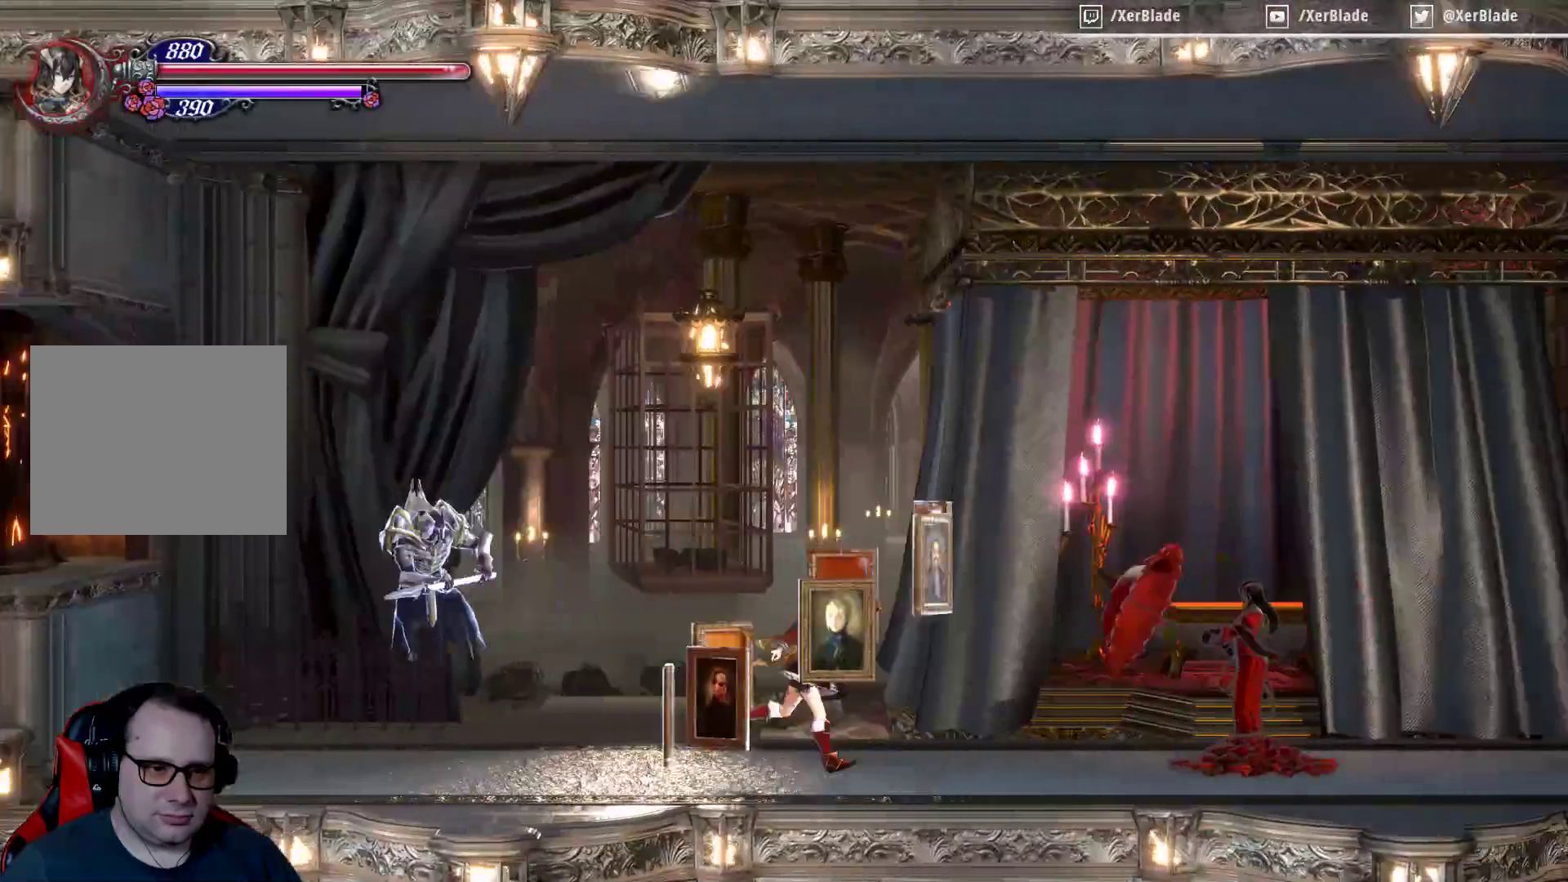
{"buttons": ["CROSS", "DPAD_RIGHT"], "events": [[500, "CROSS", "down"]]}
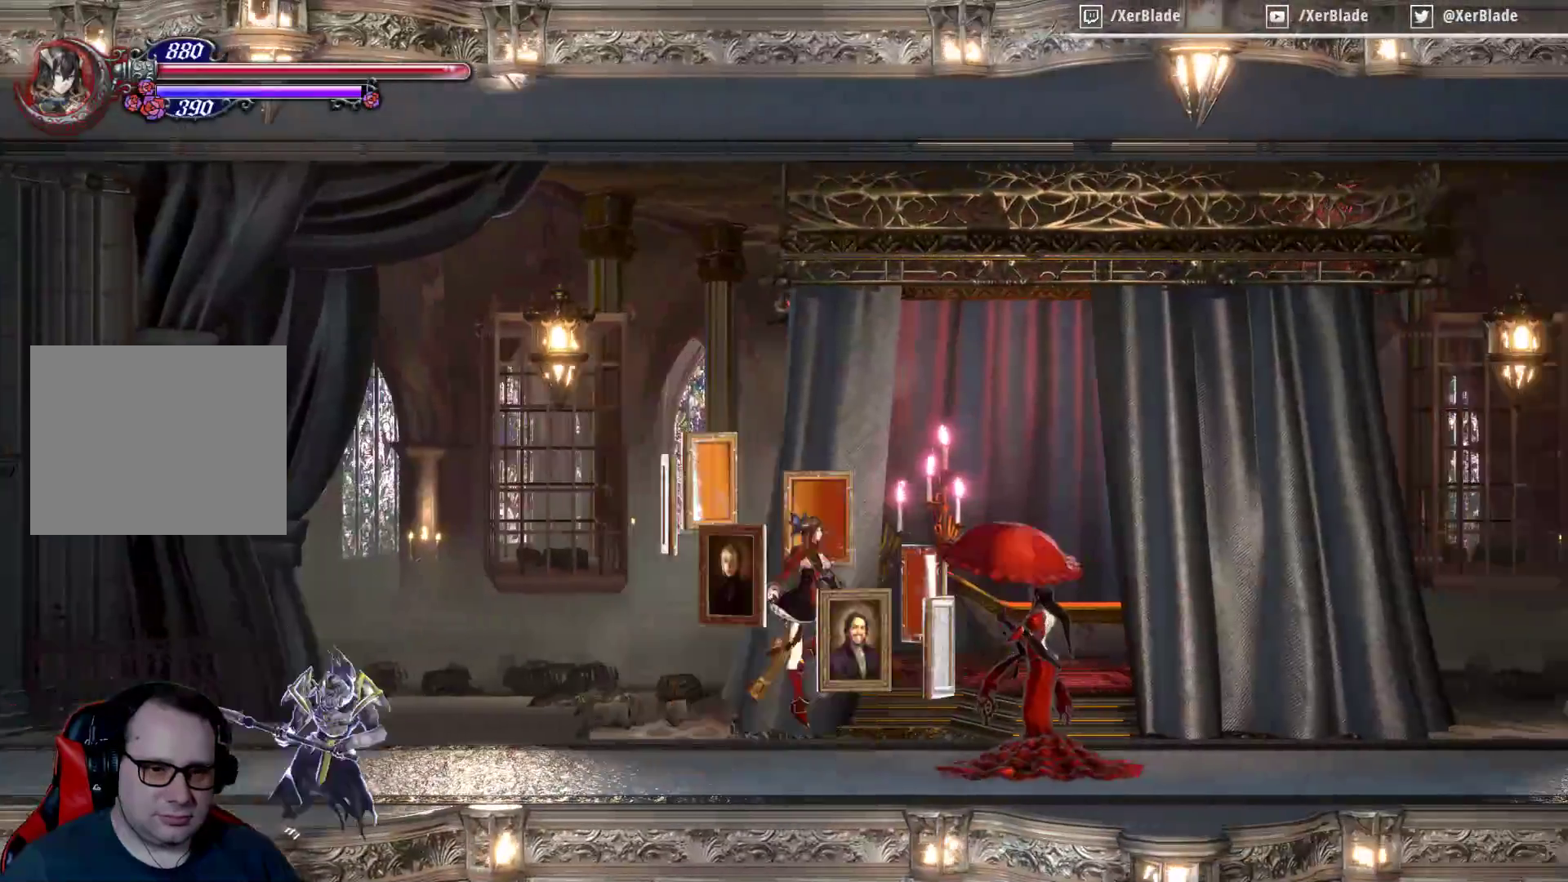
{"buttons": ["CROSS", "DPAD_RIGHT"], "events": [[167, "CROSS", "up"], [433, "CROSS", "down"]]}
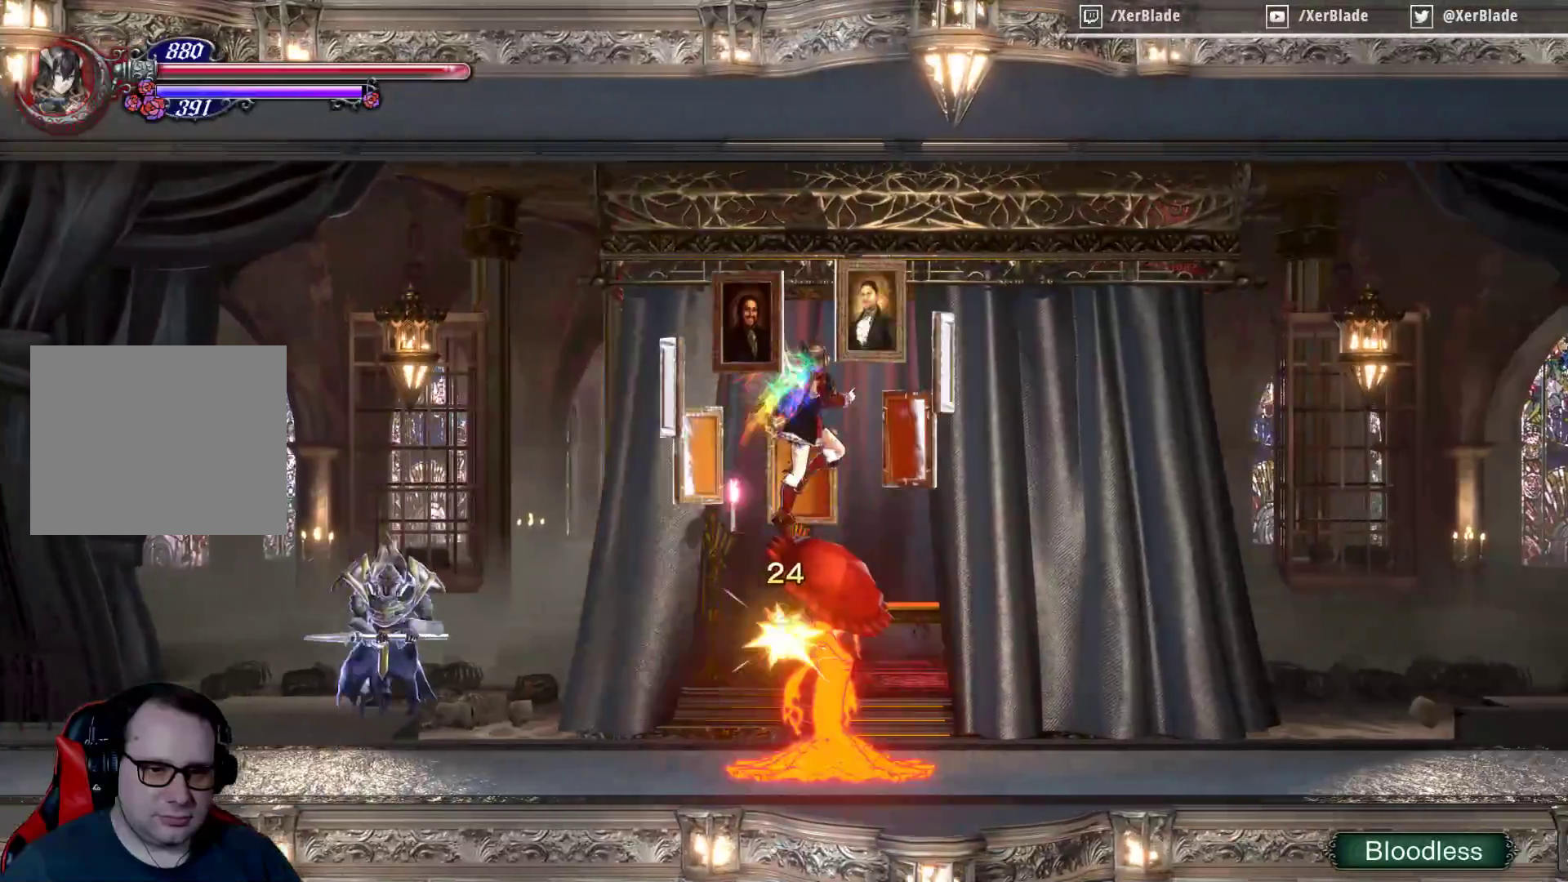
{"buttons": ["DPAD_RIGHT"], "events": [[133, "CROSS", "up"]]}
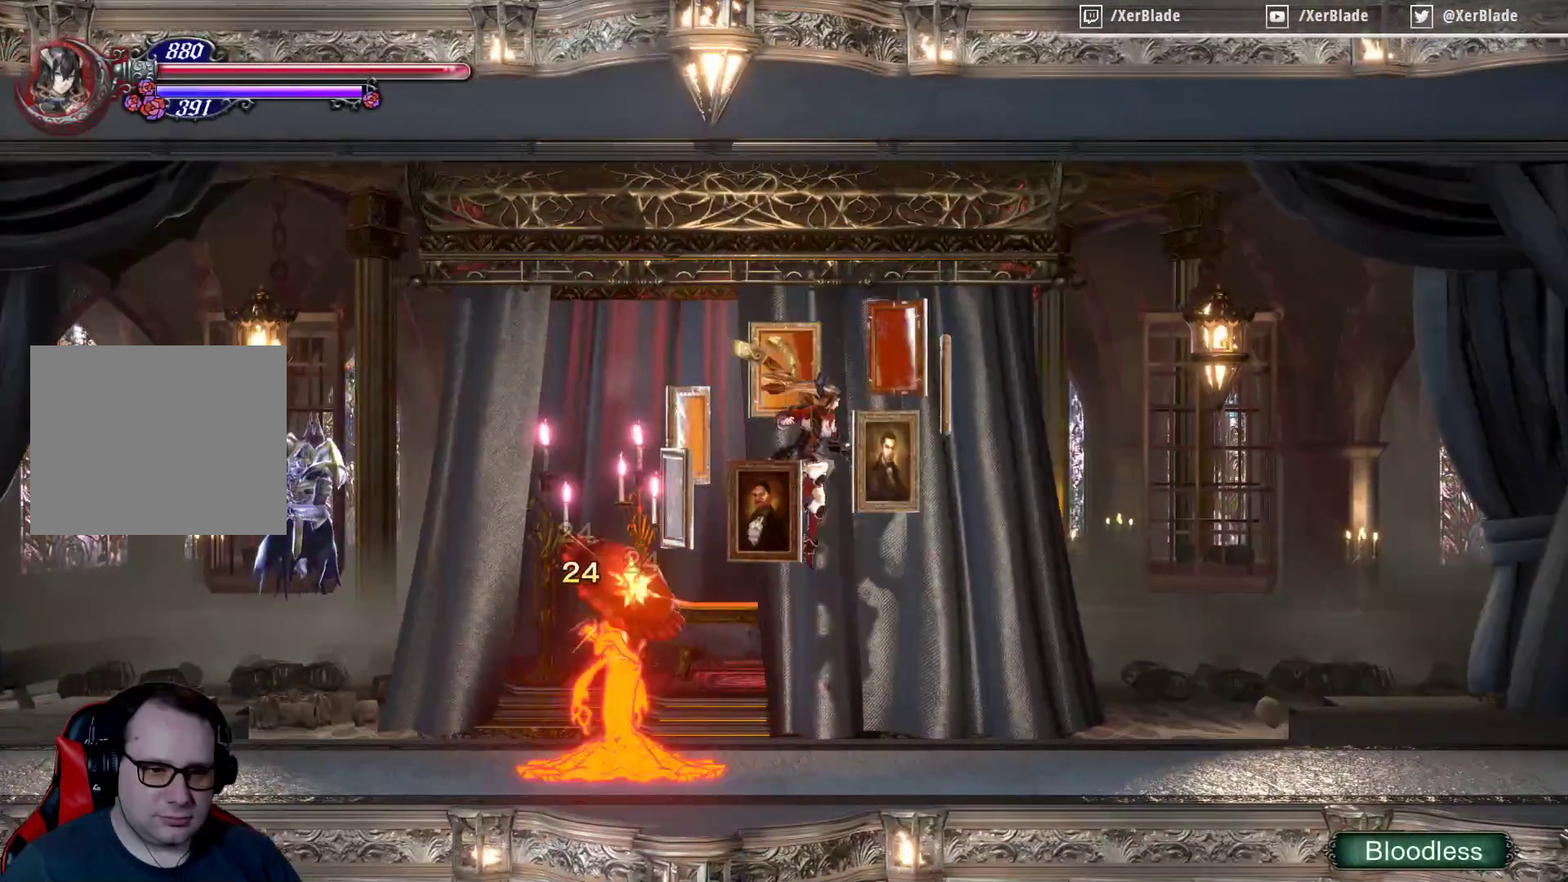
{"buttons": ["SQUARE"], "events": [[100, "DPAD_RIGHT", "up"], [167, "DPAD_LEFT", "down"], [233, "SQUARE", "down"], [300, "DPAD_LEFT", "up"], [367, "SQUARE", "up"], [433, "SQUARE", "down"]]}
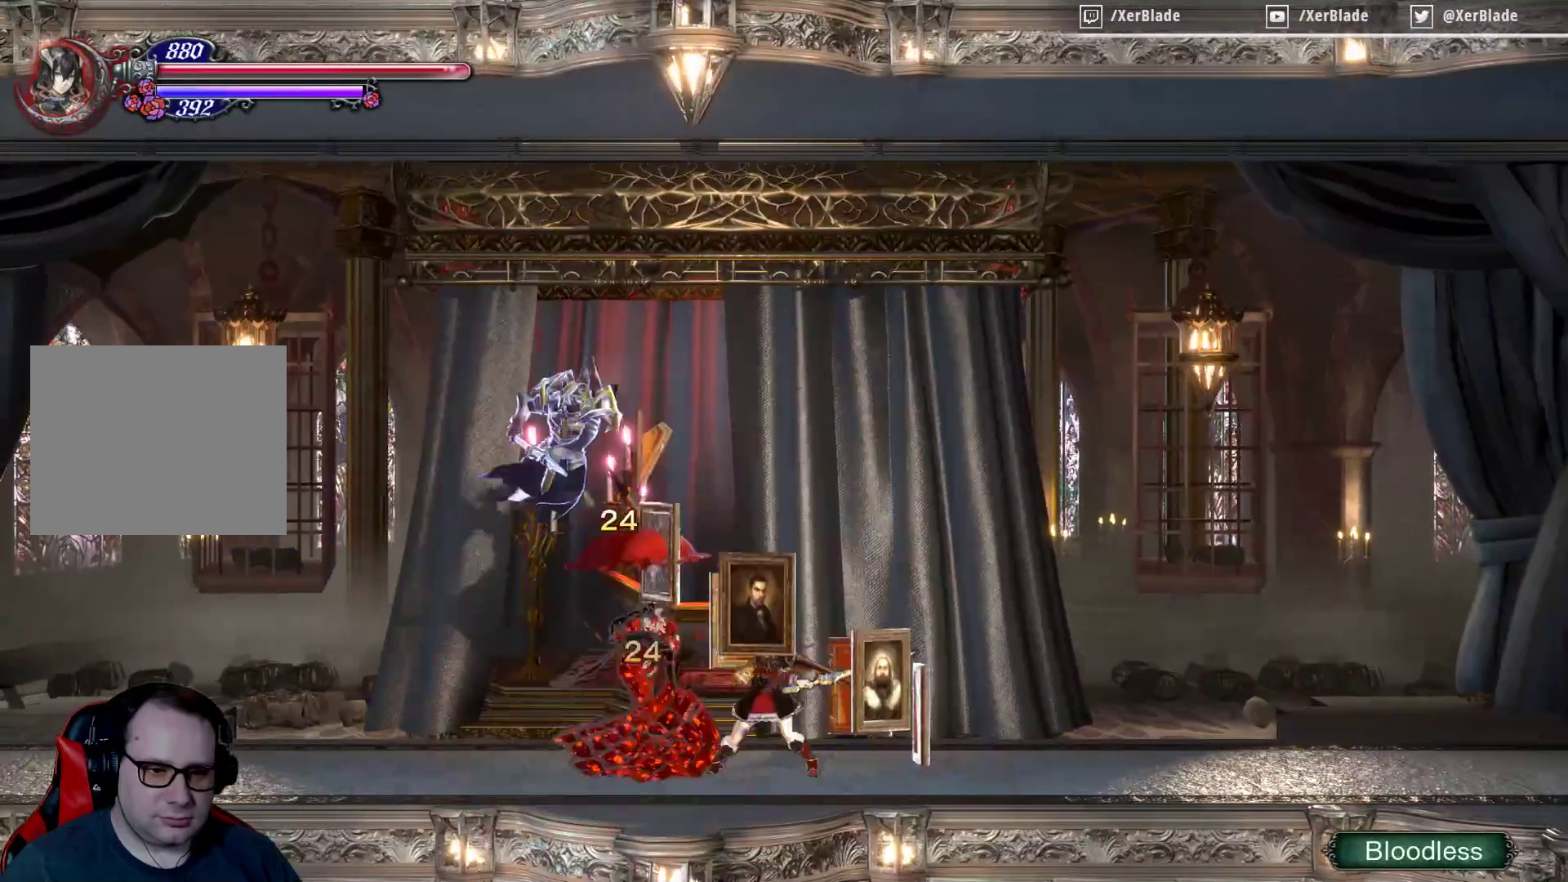
{"buttons": [], "events": [[33, "SQUARE", "up"], [100, "SQUARE", "down"], [200, "SQUARE", "up"]]}
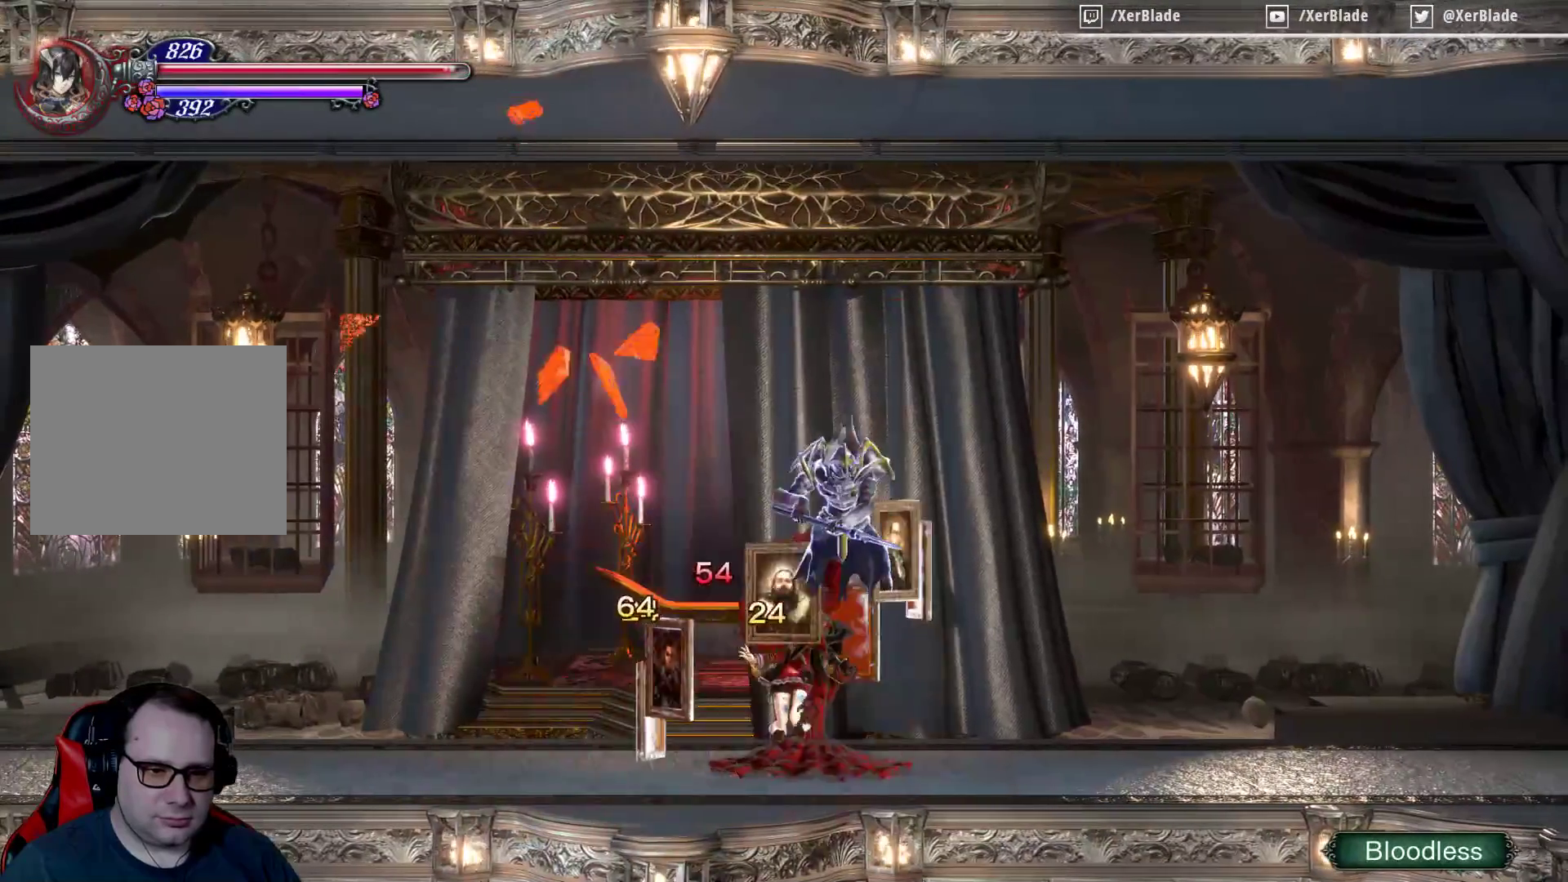
{"buttons": ["DPAD_LEFT"], "events": [[133, "DPAD_LEFT", "down"], [167, "CROSS", "down"], [300, "DPAD_LEFT", "up"], [467, "CROSS", "up"], [467, "DPAD_LEFT", "down"]]}
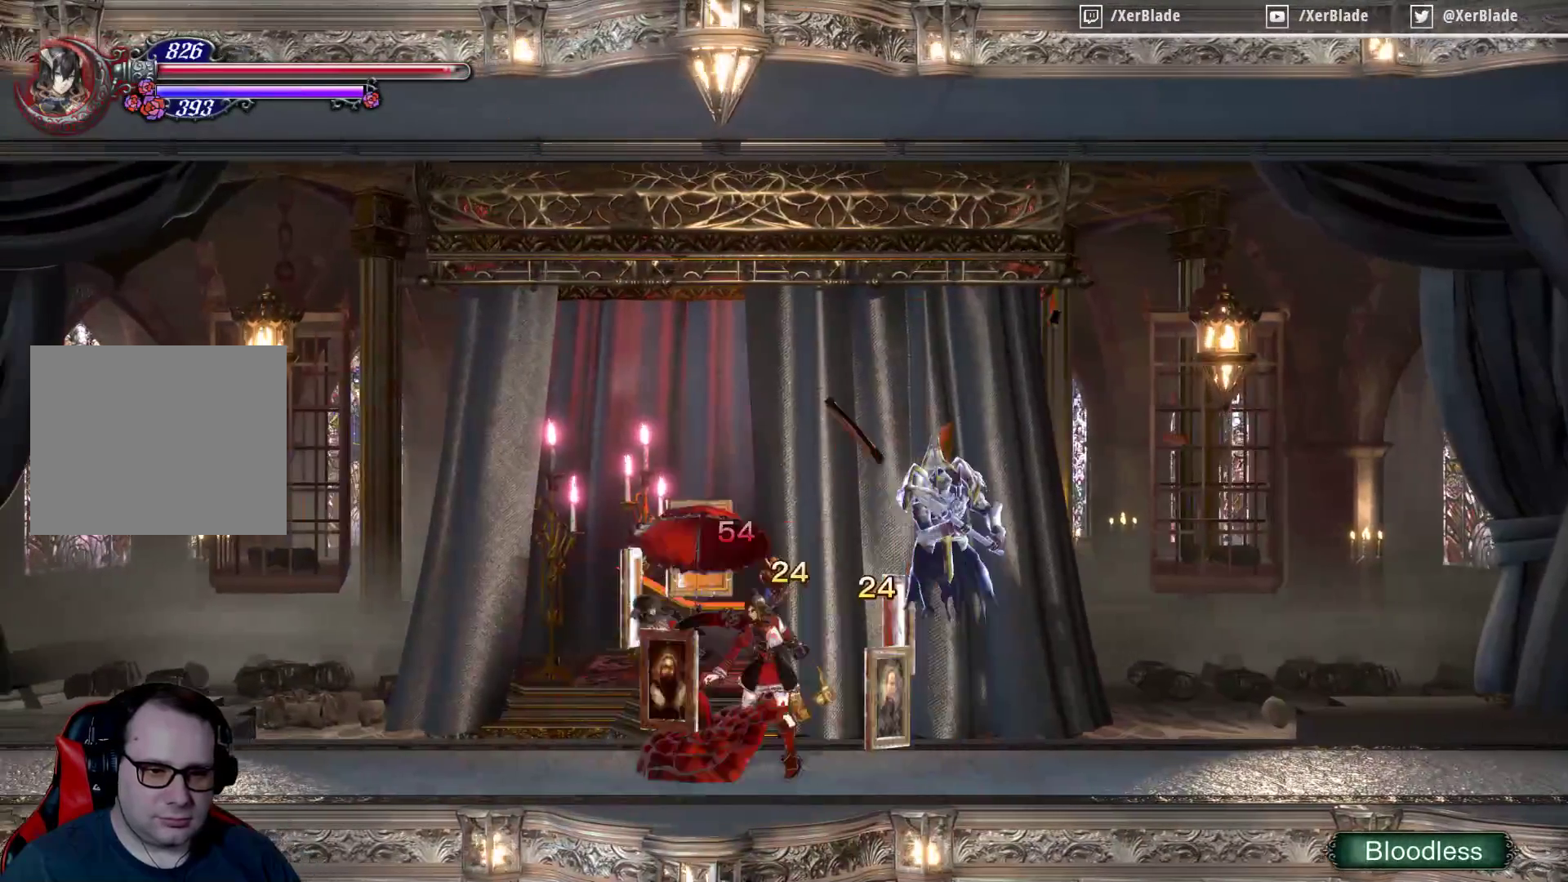
{"buttons": ["SQUARE", "DPAD_LEFT"], "events": [[67, "CROSS", "down"], [267, "CROSS", "up"], [400, "SQUARE", "down"]]}
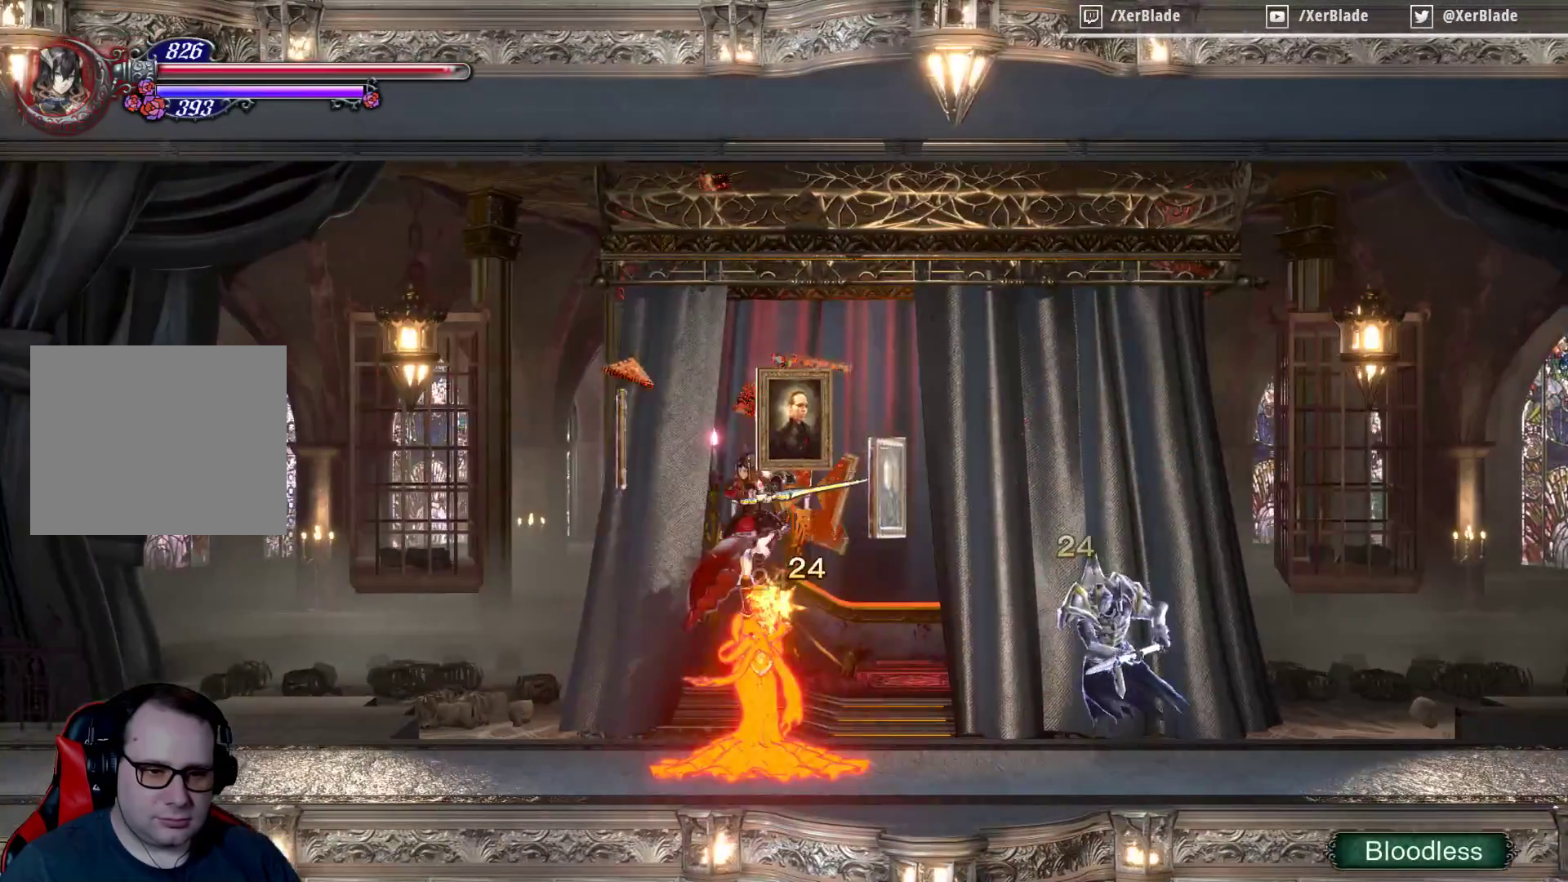
{"buttons": ["DPAD_LEFT"], "events": [[133, "SQUARE", "up"], [167, "SQUARE", "down"], [400, "SQUARE", "up"]]}
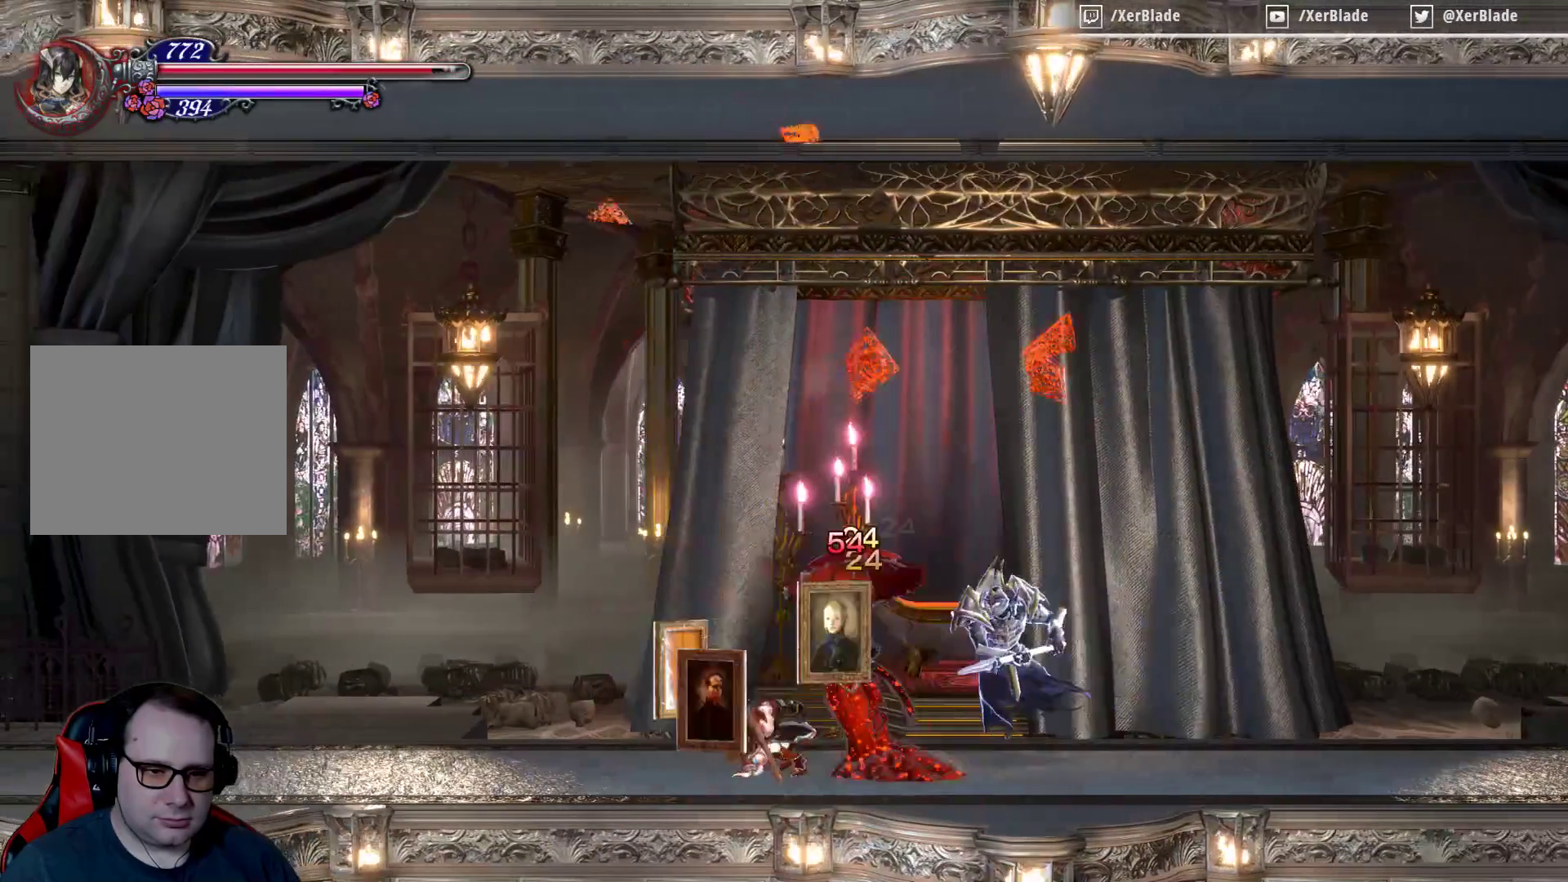
{"buttons": ["SQUARE"], "events": [[67, "DPAD_LEFT", "up"], [133, "SQUARE", "down"], [167, "DPAD_RIGHT", "down"], [233, "SQUARE", "up"], [267, "DPAD_RIGHT", "up"], [333, "SQUARE", "down"], [433, "SQUARE", "up"], [500, "SQUARE", "down"]]}
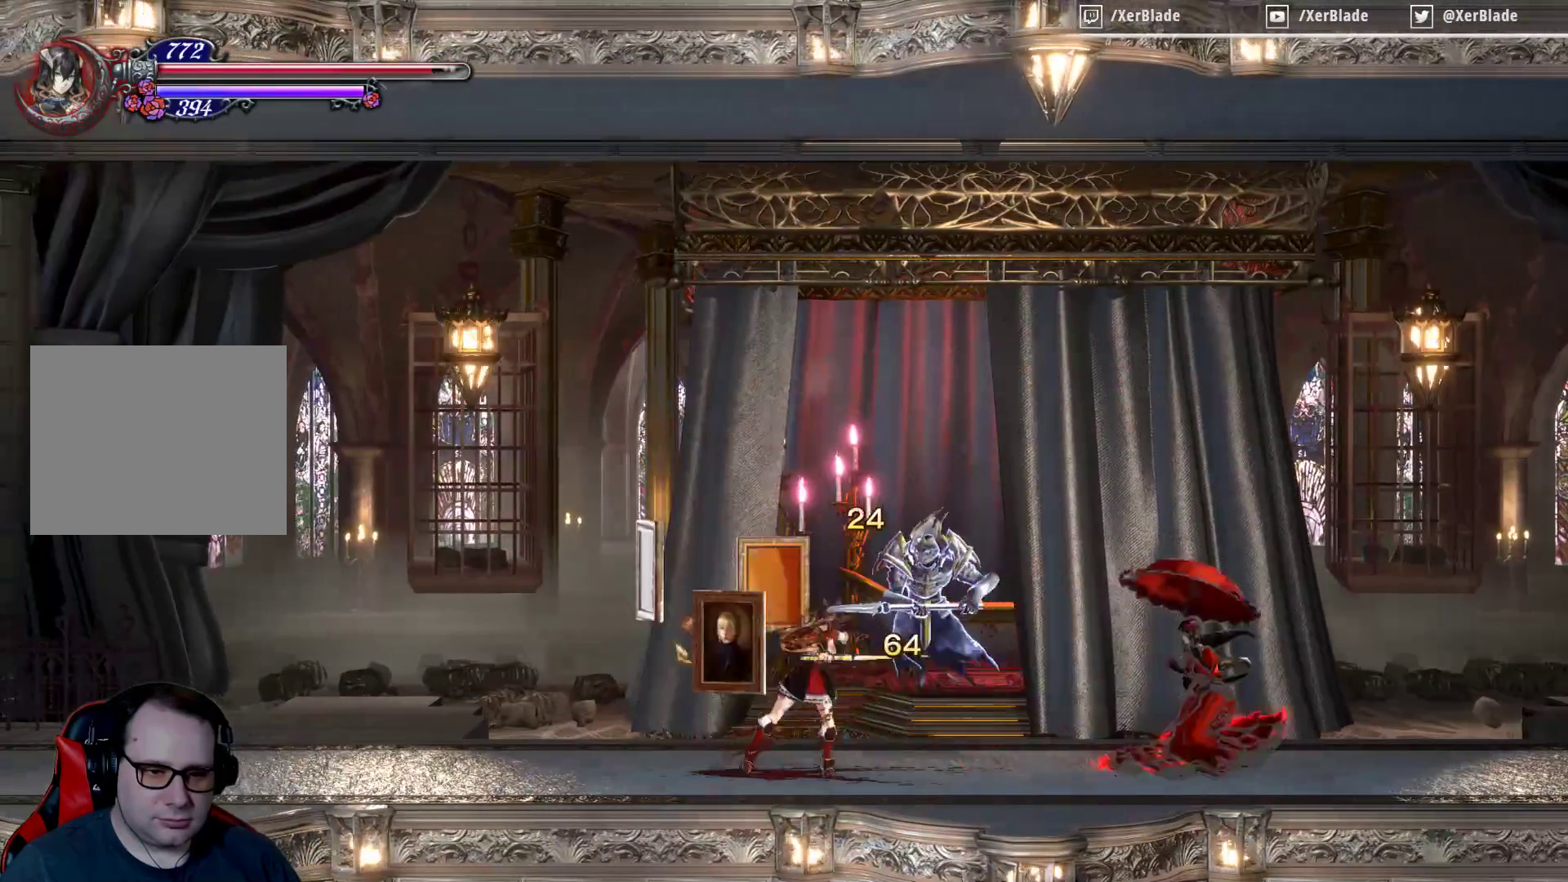
{"buttons": ["DPAD_RIGHT"], "events": [[133, "SQUARE", "up"], [167, "DPAD_RIGHT", "down"]]}
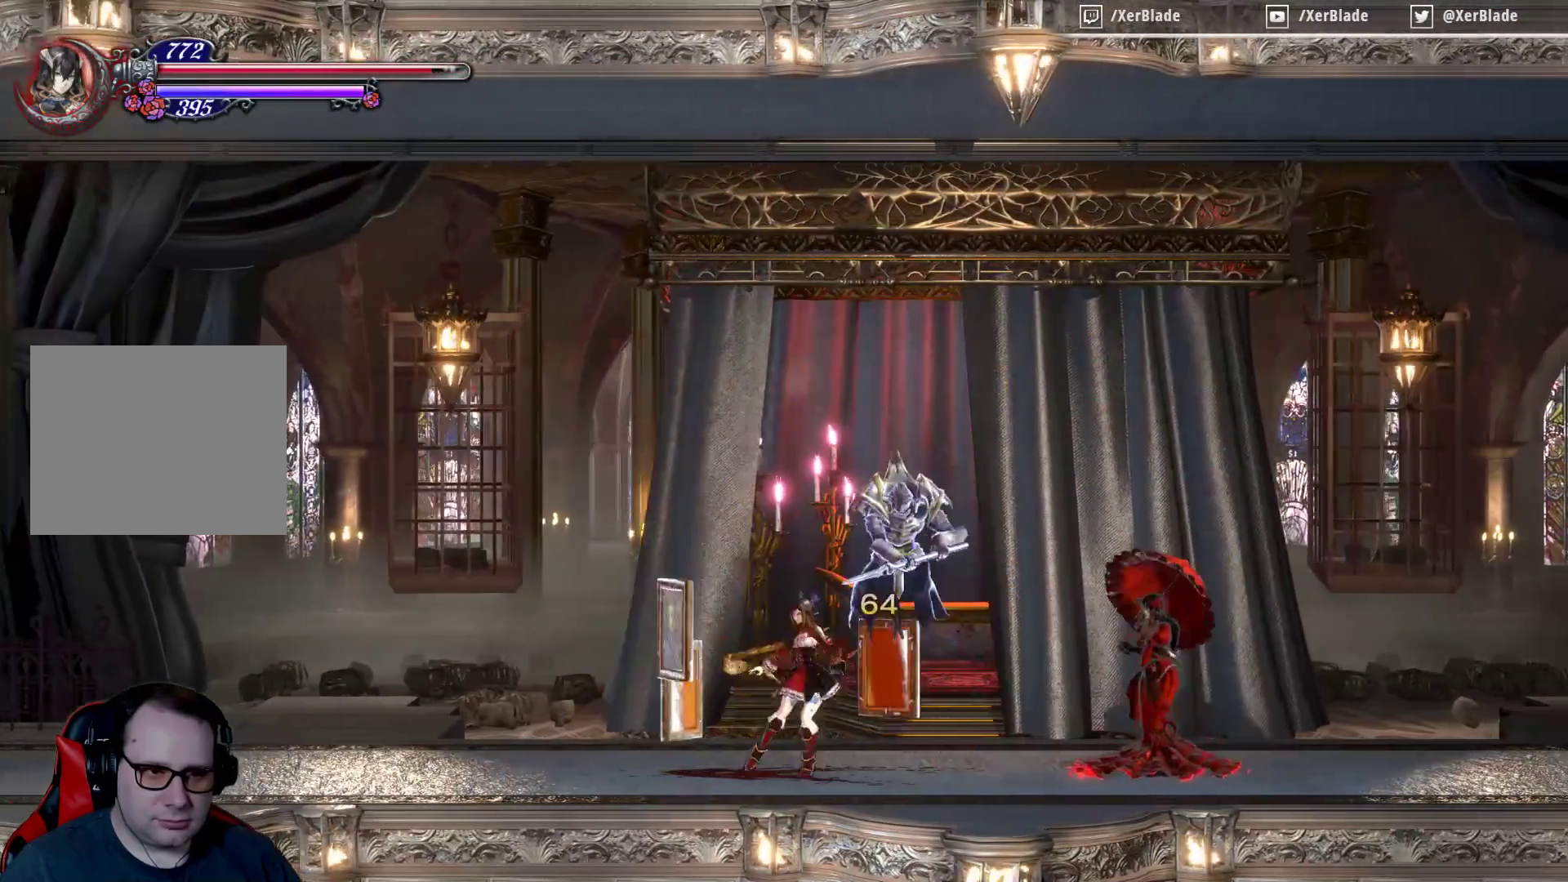
{"buttons": ["DPAD_RIGHT"], "events": [[233, "CROSS", "down"], [367, "CROSS", "up"]]}
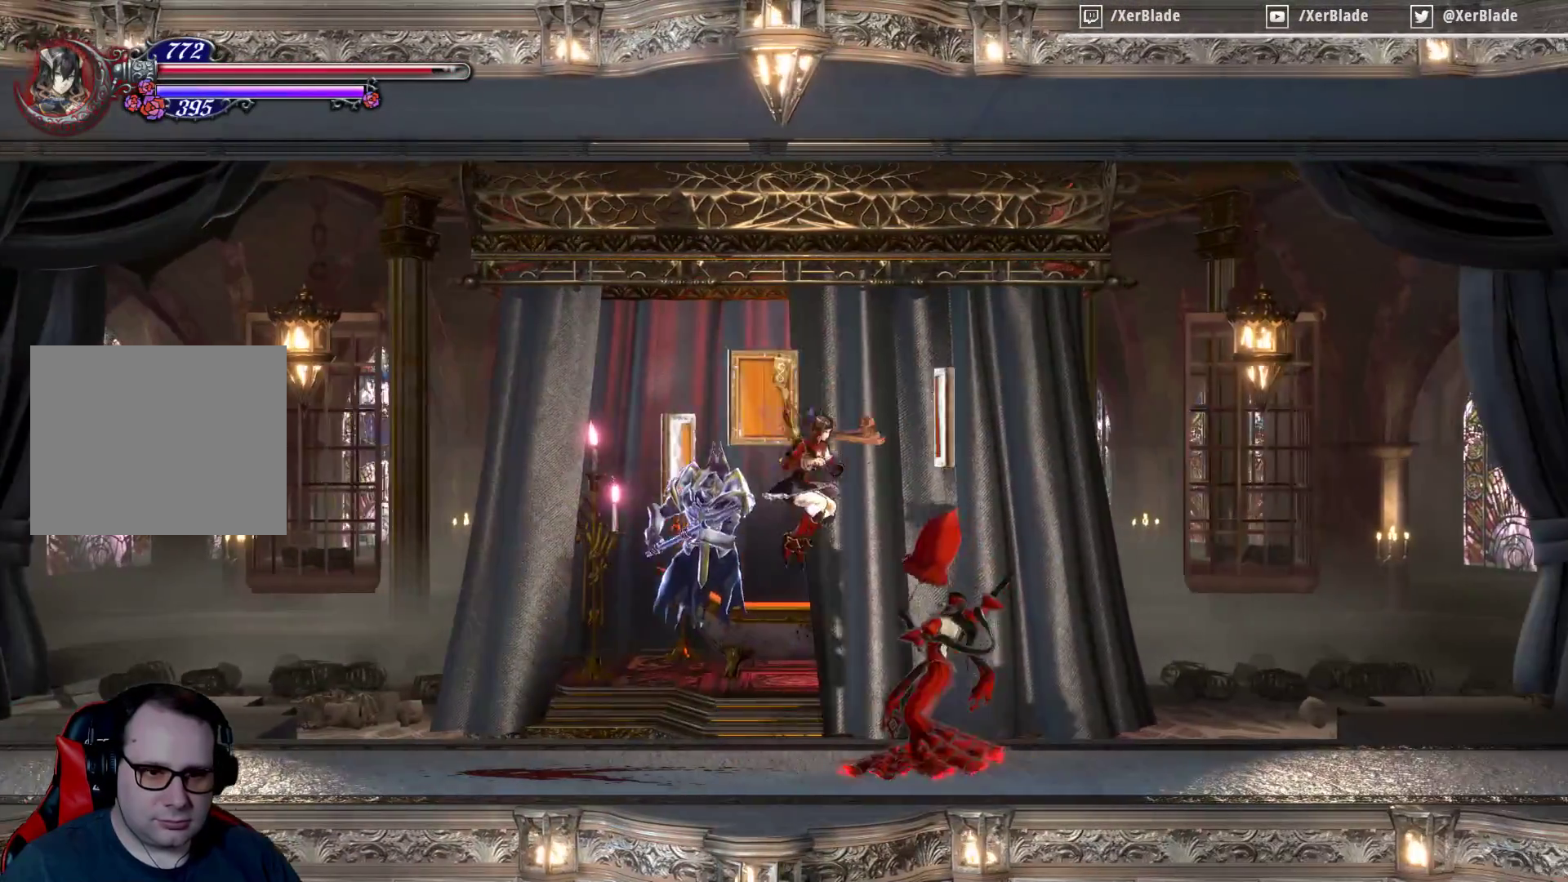
{"buttons": ["DPAD_RIGHT"], "events": [[233, "CROSS", "down"], [467, "CROSS", "up"]]}
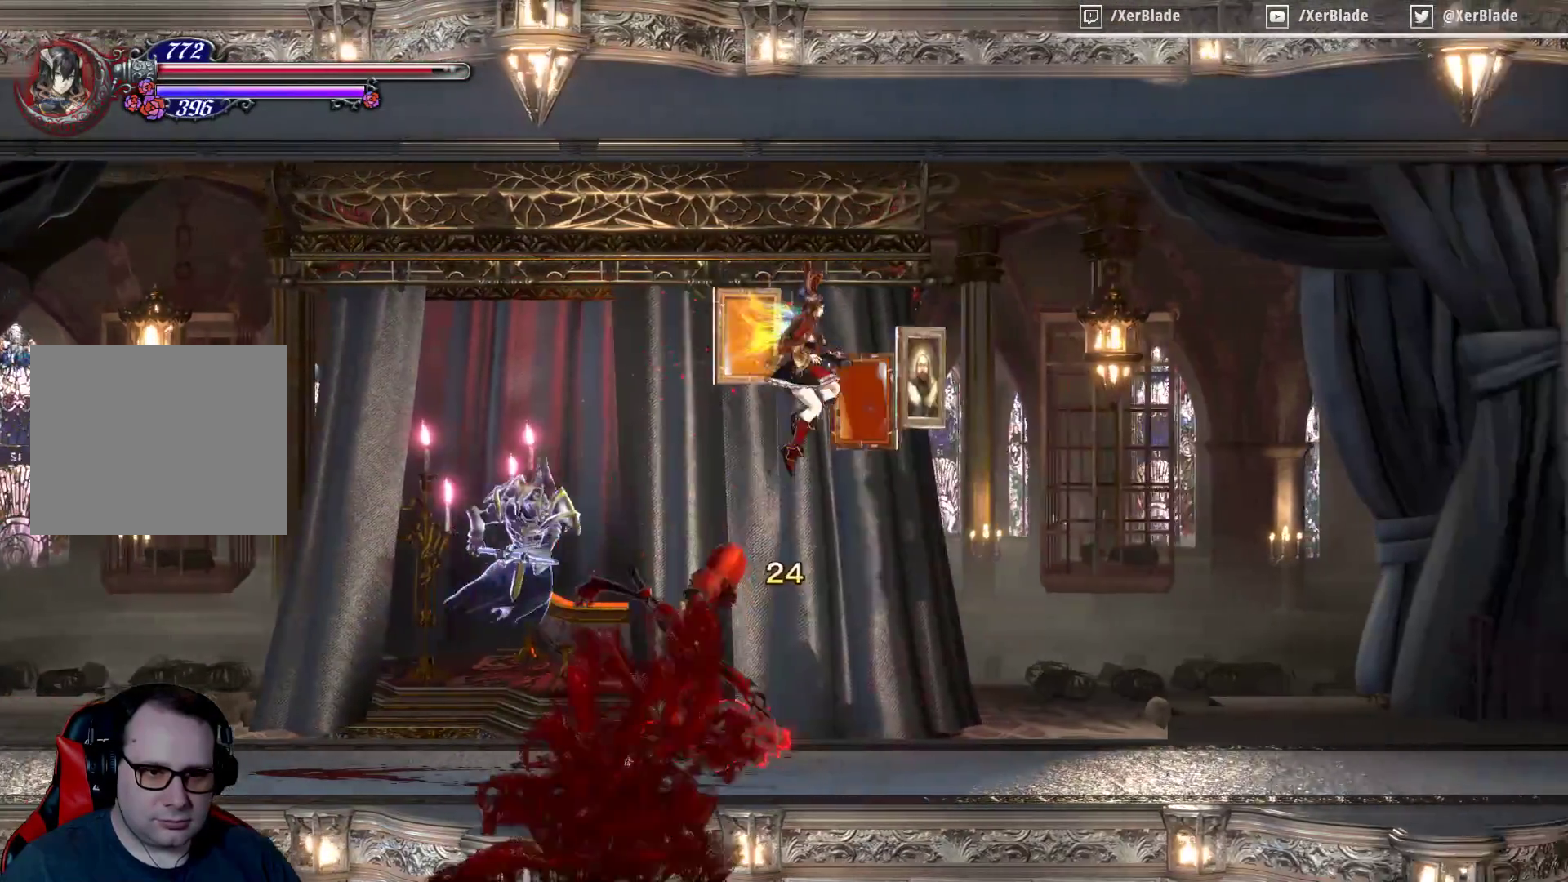
{"buttons": ["DPAD_LEFT"], "events": [[300, "DPAD_RIGHT", "up"], [367, "DPAD_LEFT", "down"]]}
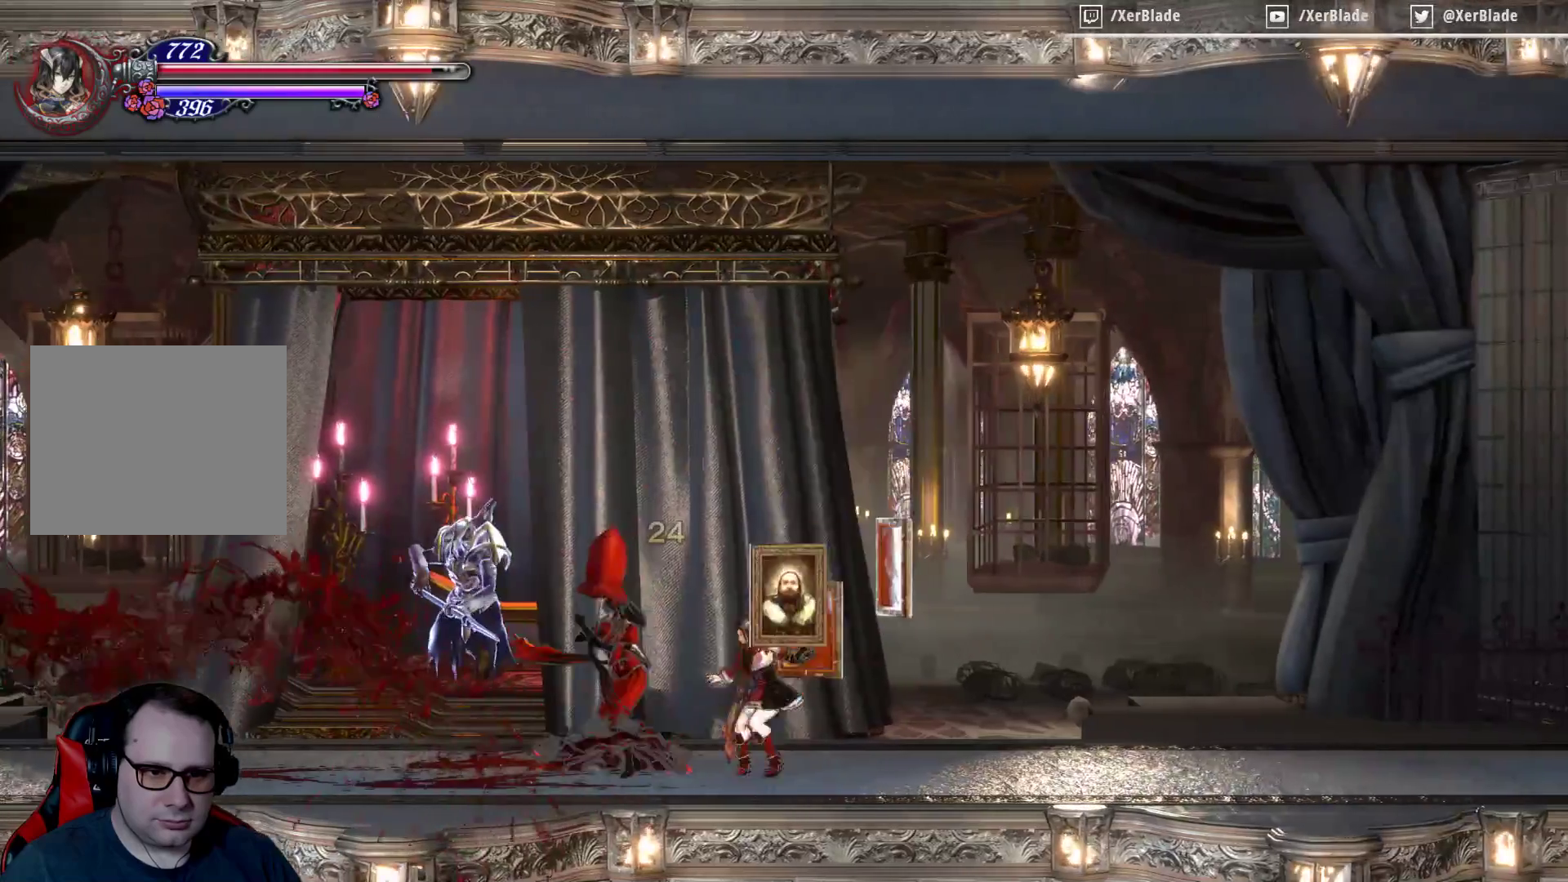
{"buttons": ["SQUARE"], "events": [[33, "SQUARE", "down"], [67, "DPAD_LEFT", "up"], [133, "SQUARE", "up"], [200, "SQUARE", "down"], [333, "SQUARE", "up"], [400, "SQUARE", "down"]]}
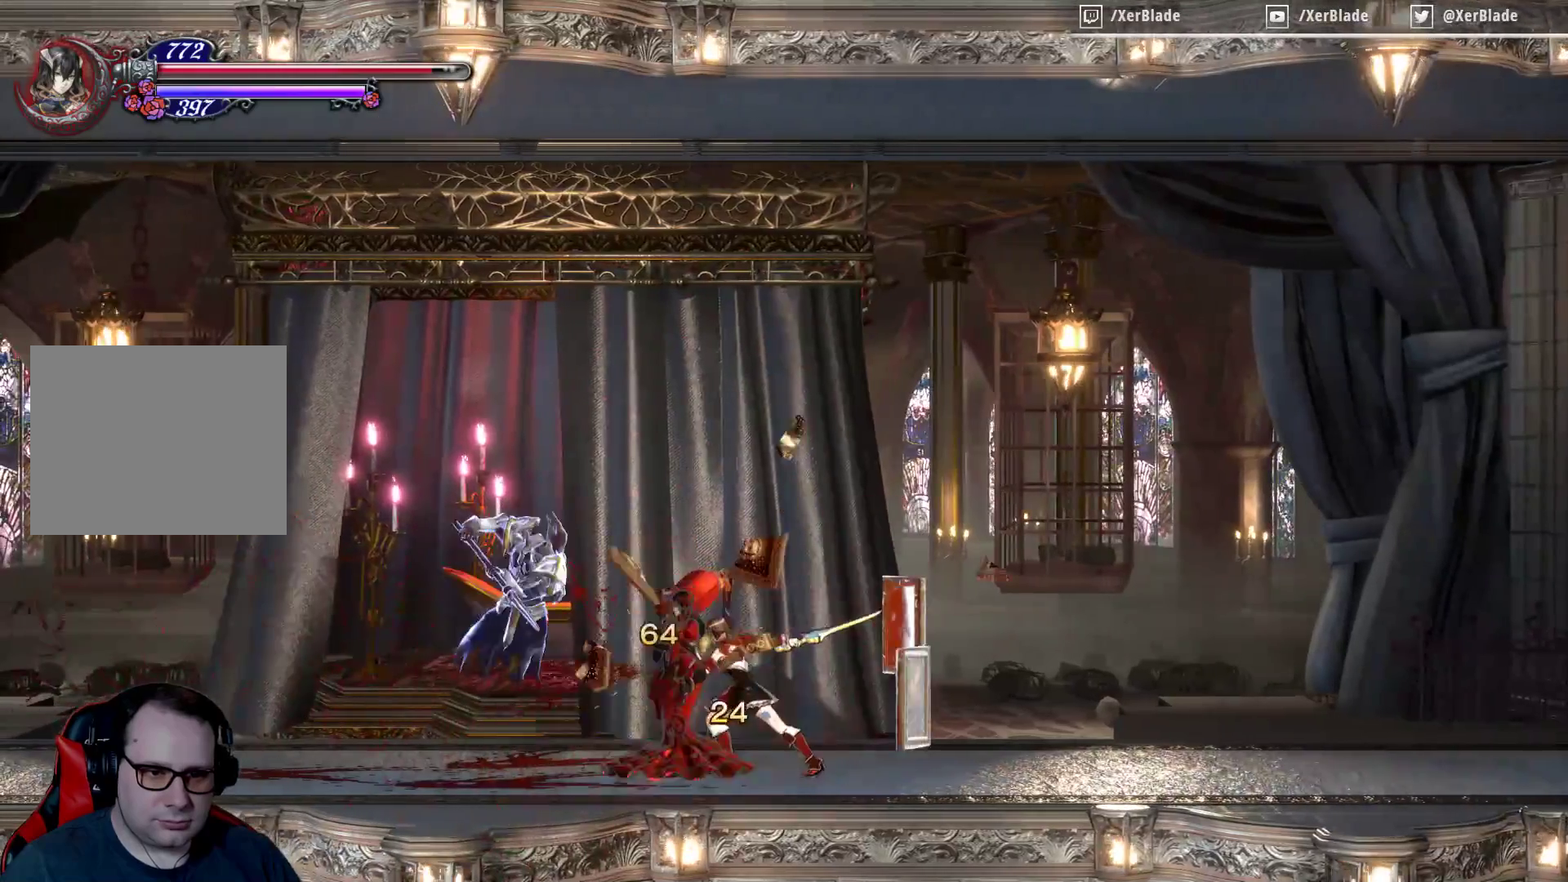
{"buttons": [], "events": [[33, "SQUARE", "up"], [100, "SQUARE", "down"], [233, "SQUARE", "up"], [300, "SQUARE", "down"], [433, "SQUARE", "up"]]}
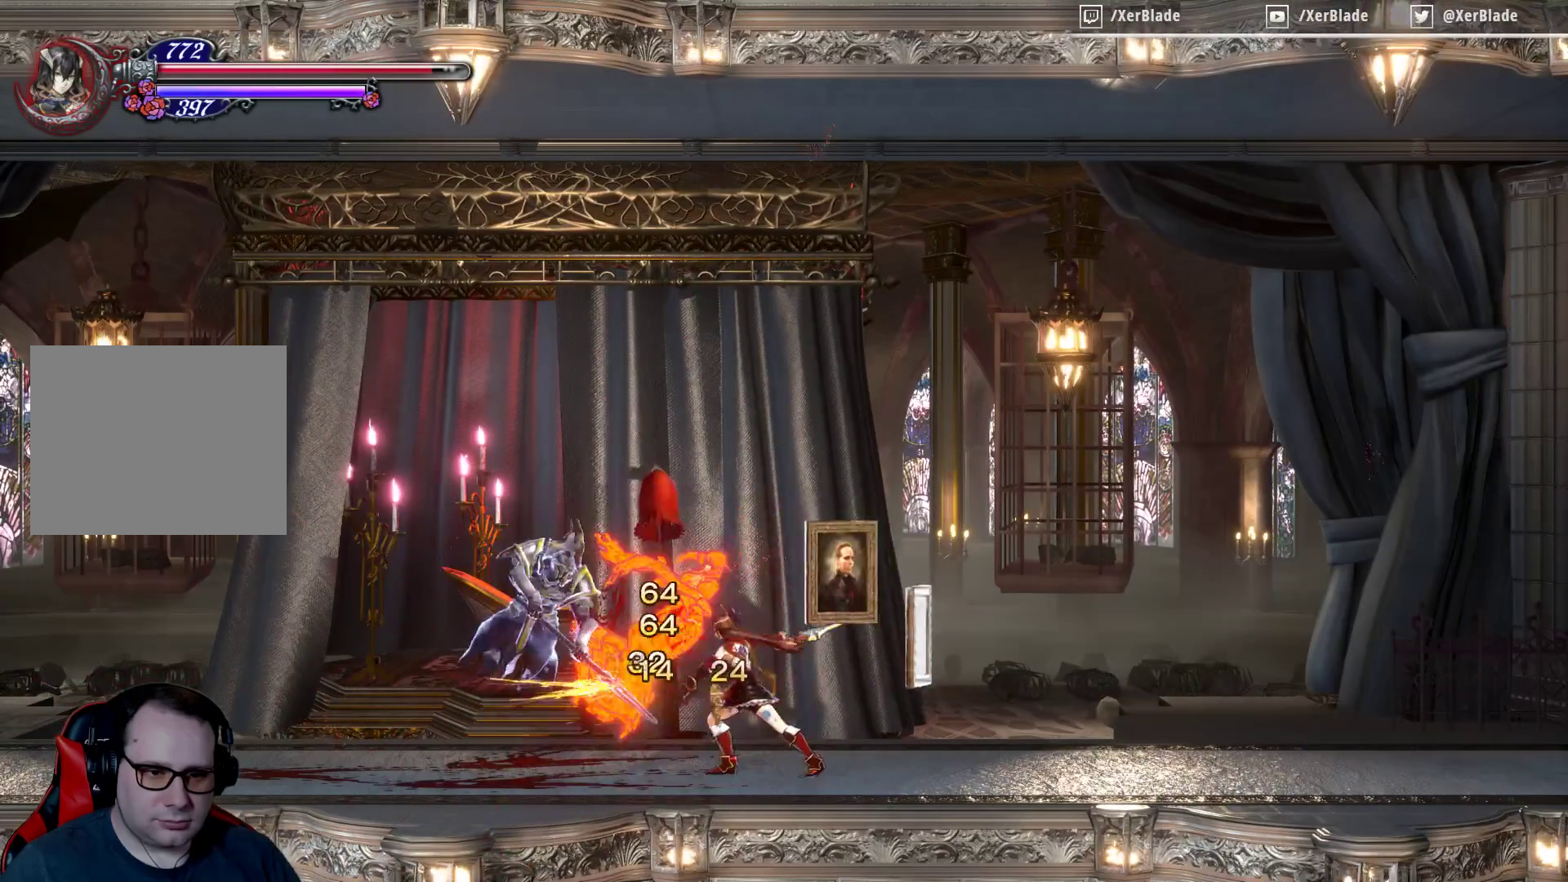
{"buttons": ["CROSS"], "events": [[367, "CROSS", "down"]]}
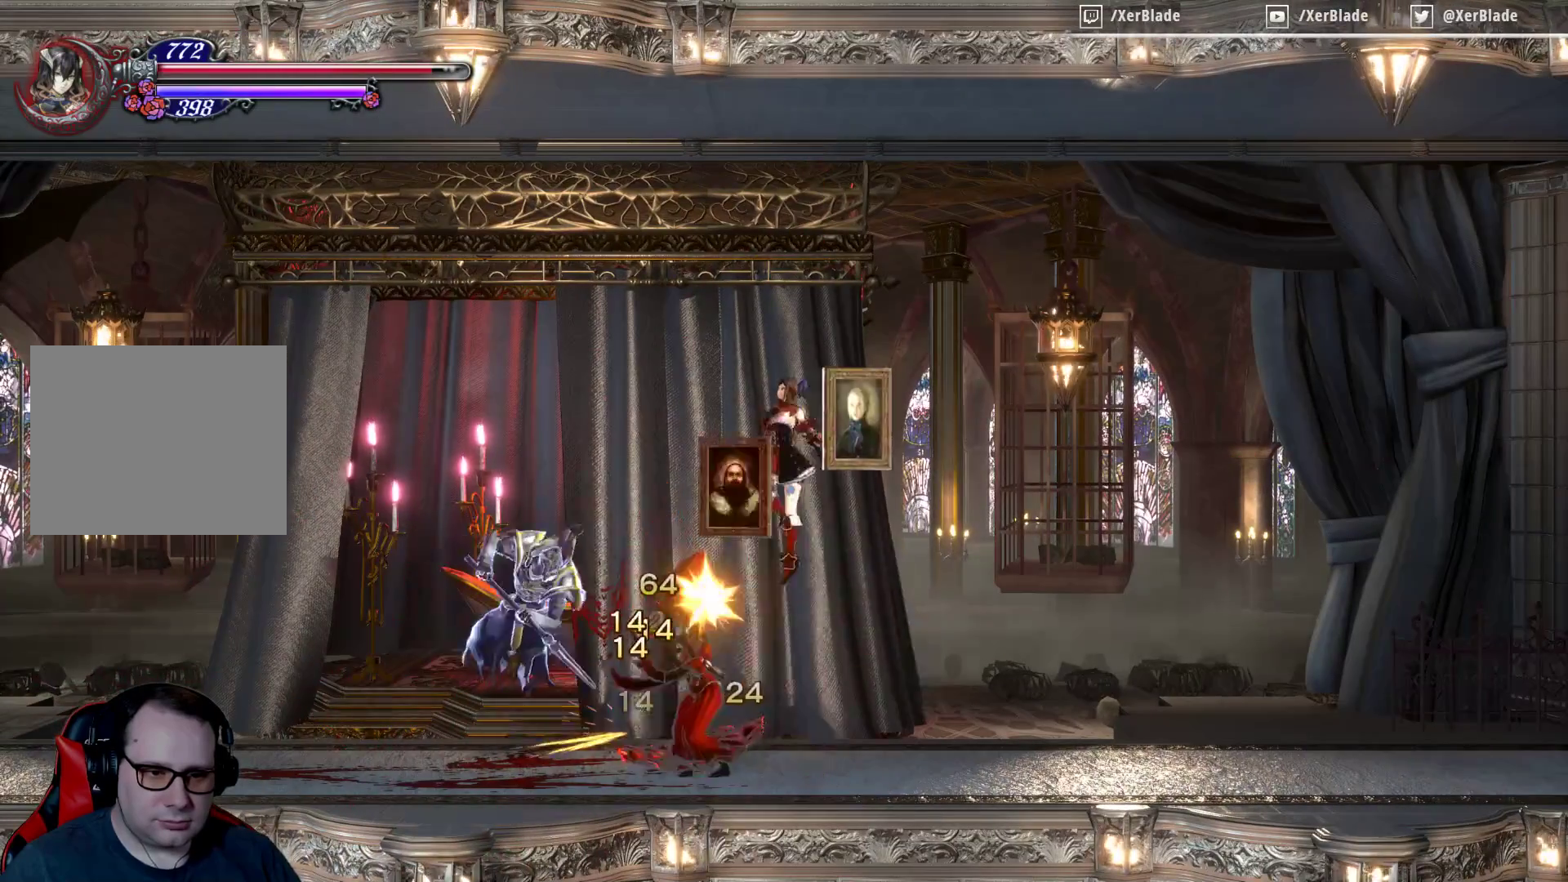
{"buttons": ["DPAD_LEFT"], "events": [[100, "CROSS", "up"], [167, "DPAD_LEFT", "down"], [233, "CROSS", "down"], [367, "CROSS", "up"]]}
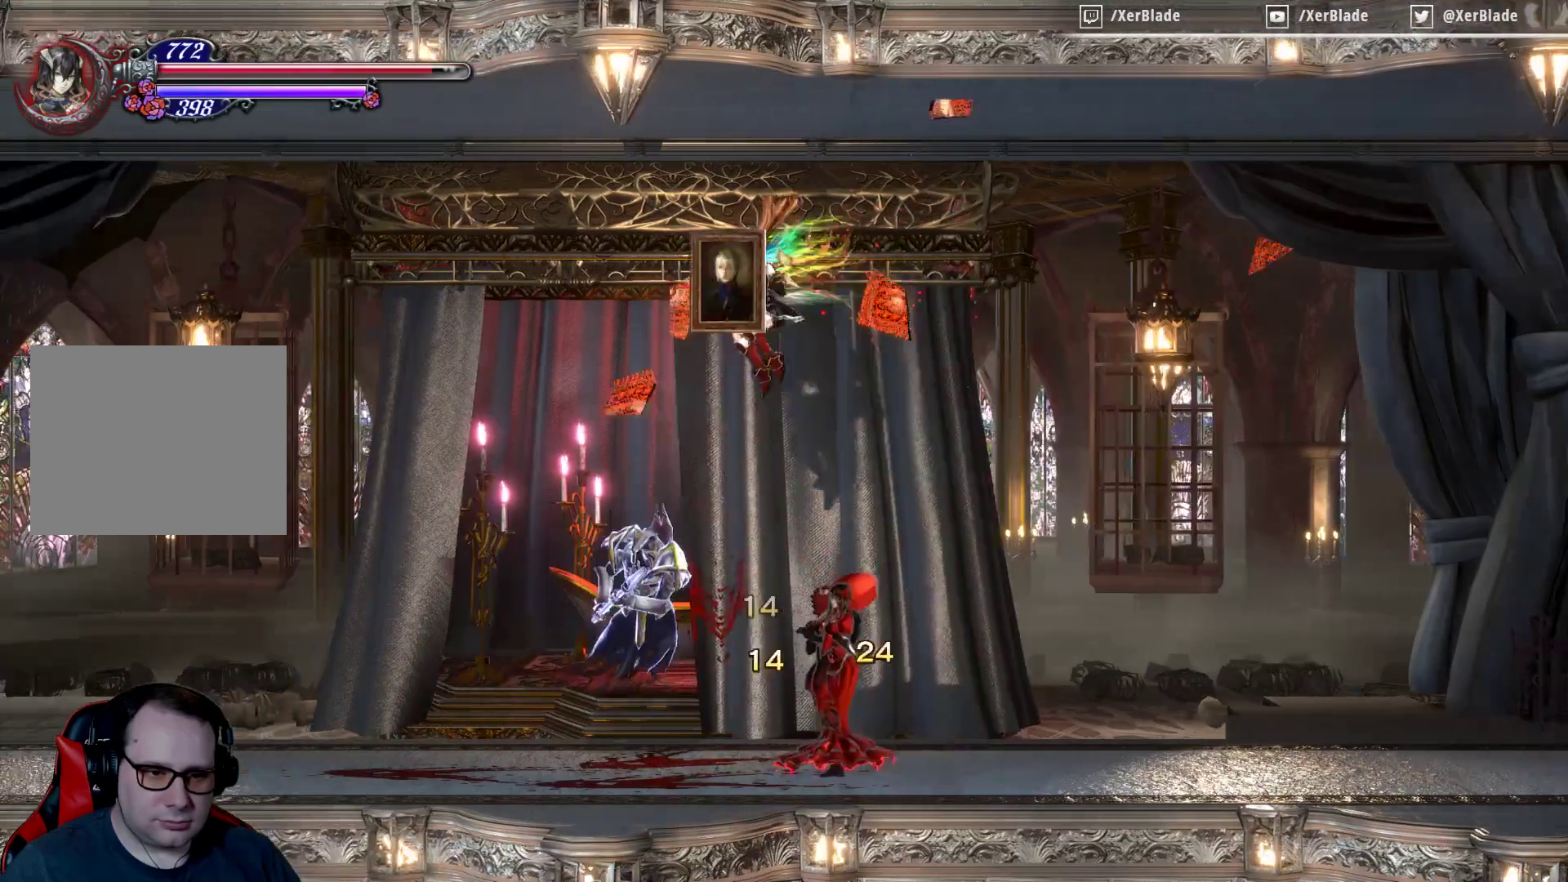
{"buttons": ["SQUARE"], "events": [[267, "DPAD_LEFT", "up"], [333, "DPAD_RIGHT", "down"], [433, "SQUARE", "down"], [467, "DPAD_RIGHT", "up"]]}
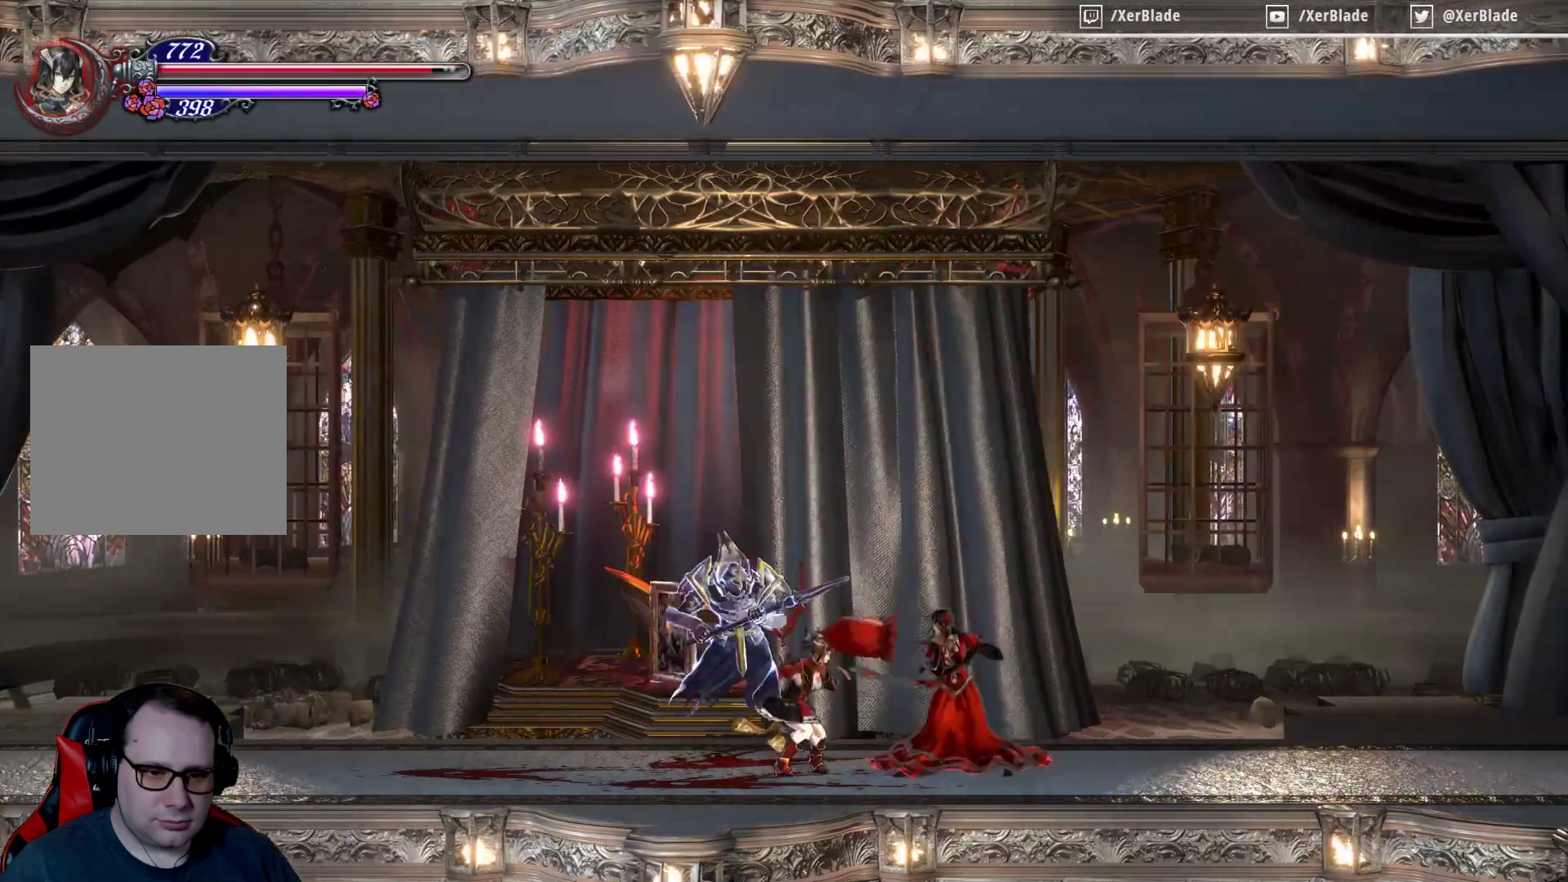
{"buttons": [], "events": [[33, "SQUARE", "up"], [100, "SQUARE", "down"], [267, "SQUARE", "up"]]}
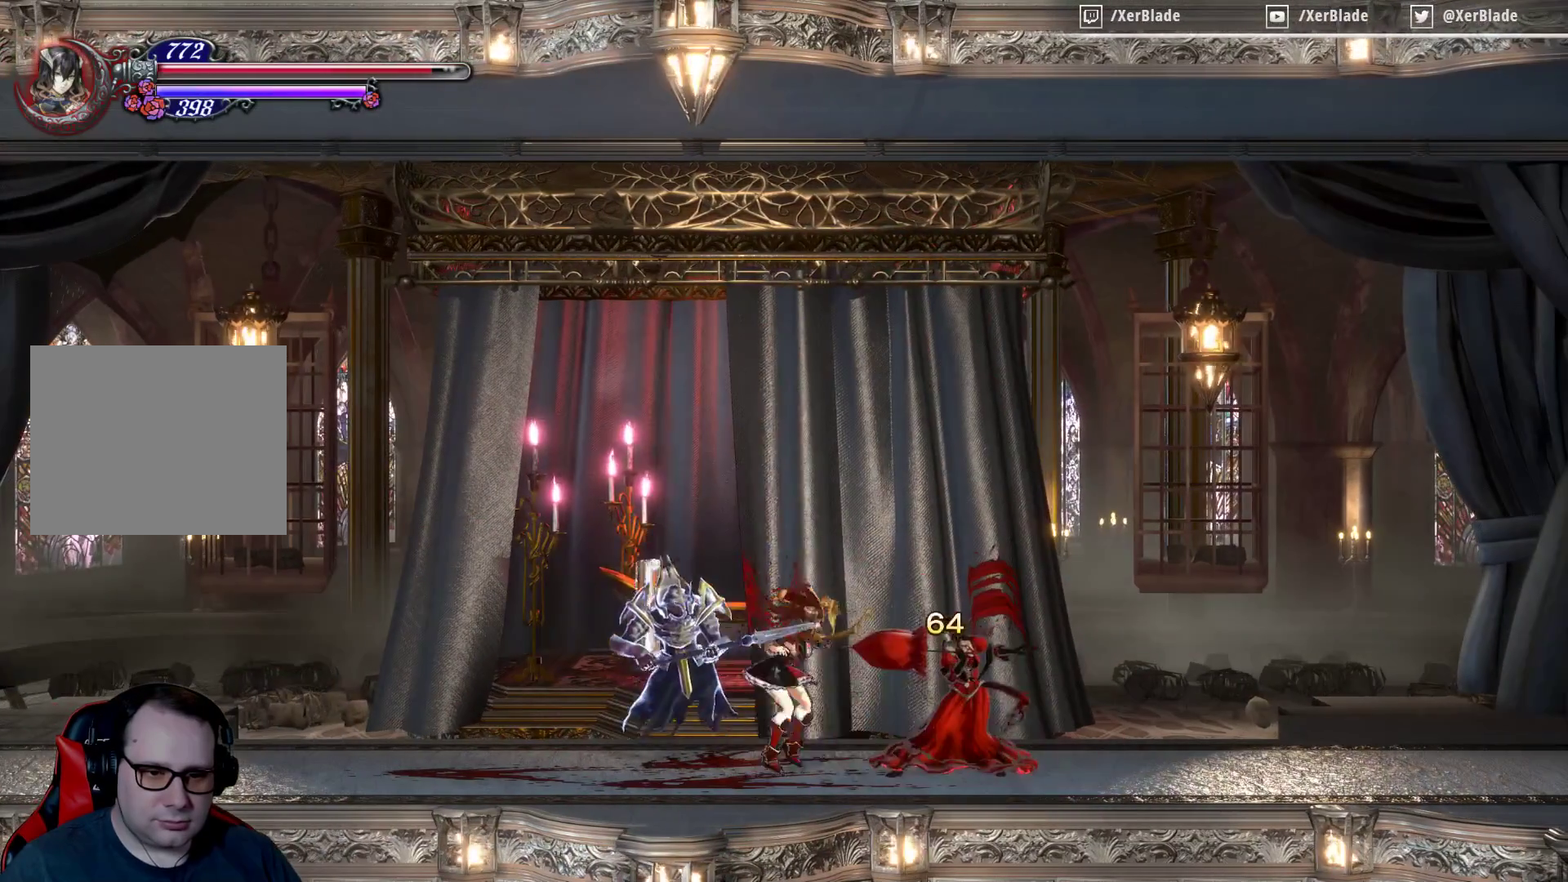
{"buttons": ["CROSS", "DPAD_RIGHT"], "events": [[33, "CROSS", "down"], [233, "CROSS", "up"], [300, "DPAD_RIGHT", "down"], [367, "CROSS", "down"]]}
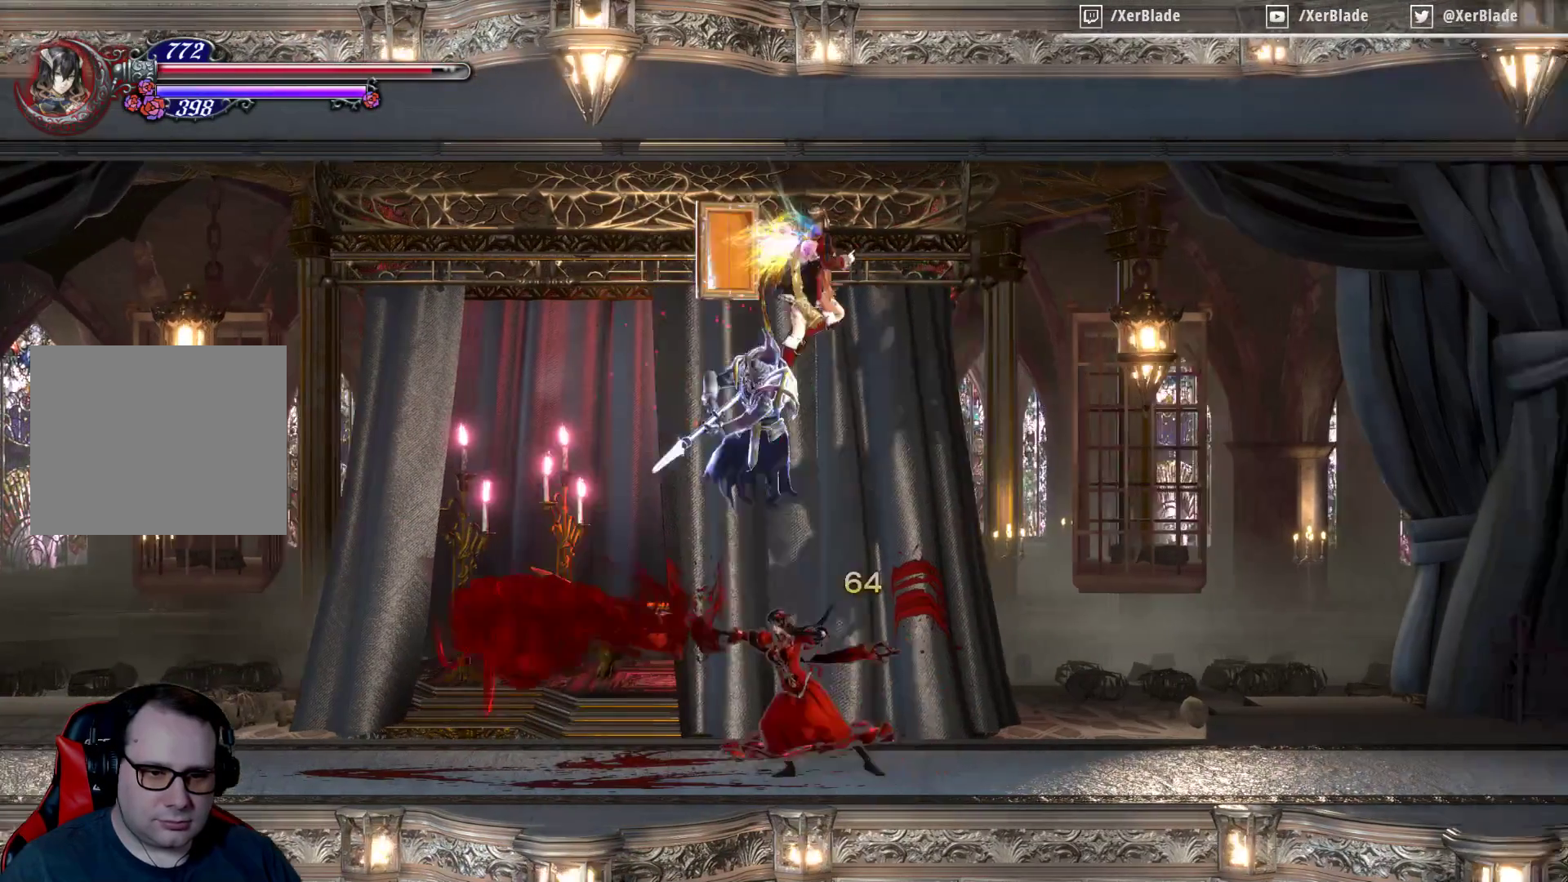
{"buttons": ["DPAD_RIGHT"], "events": [[100, "CROSS", "up"]]}
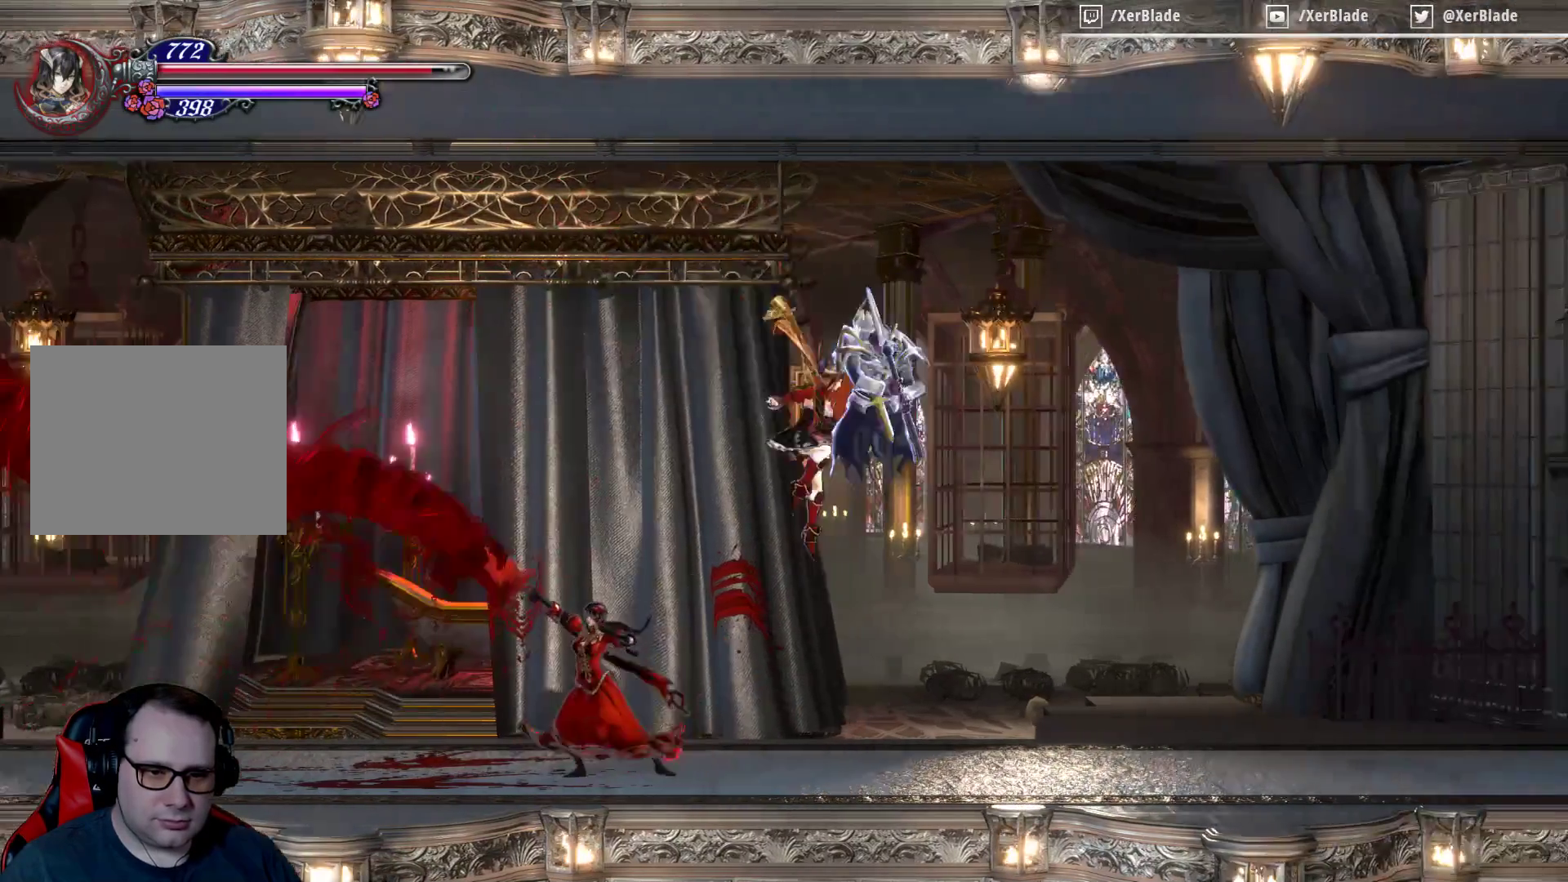
{"buttons": ["SQUARE"], "events": [[100, "DPAD_RIGHT", "up"], [133, "DPAD_LEFT", "down"], [267, "DPAD_LEFT", "up"], [267, "SQUARE", "down"], [433, "SQUARE", "up"], [500, "SQUARE", "down"]]}
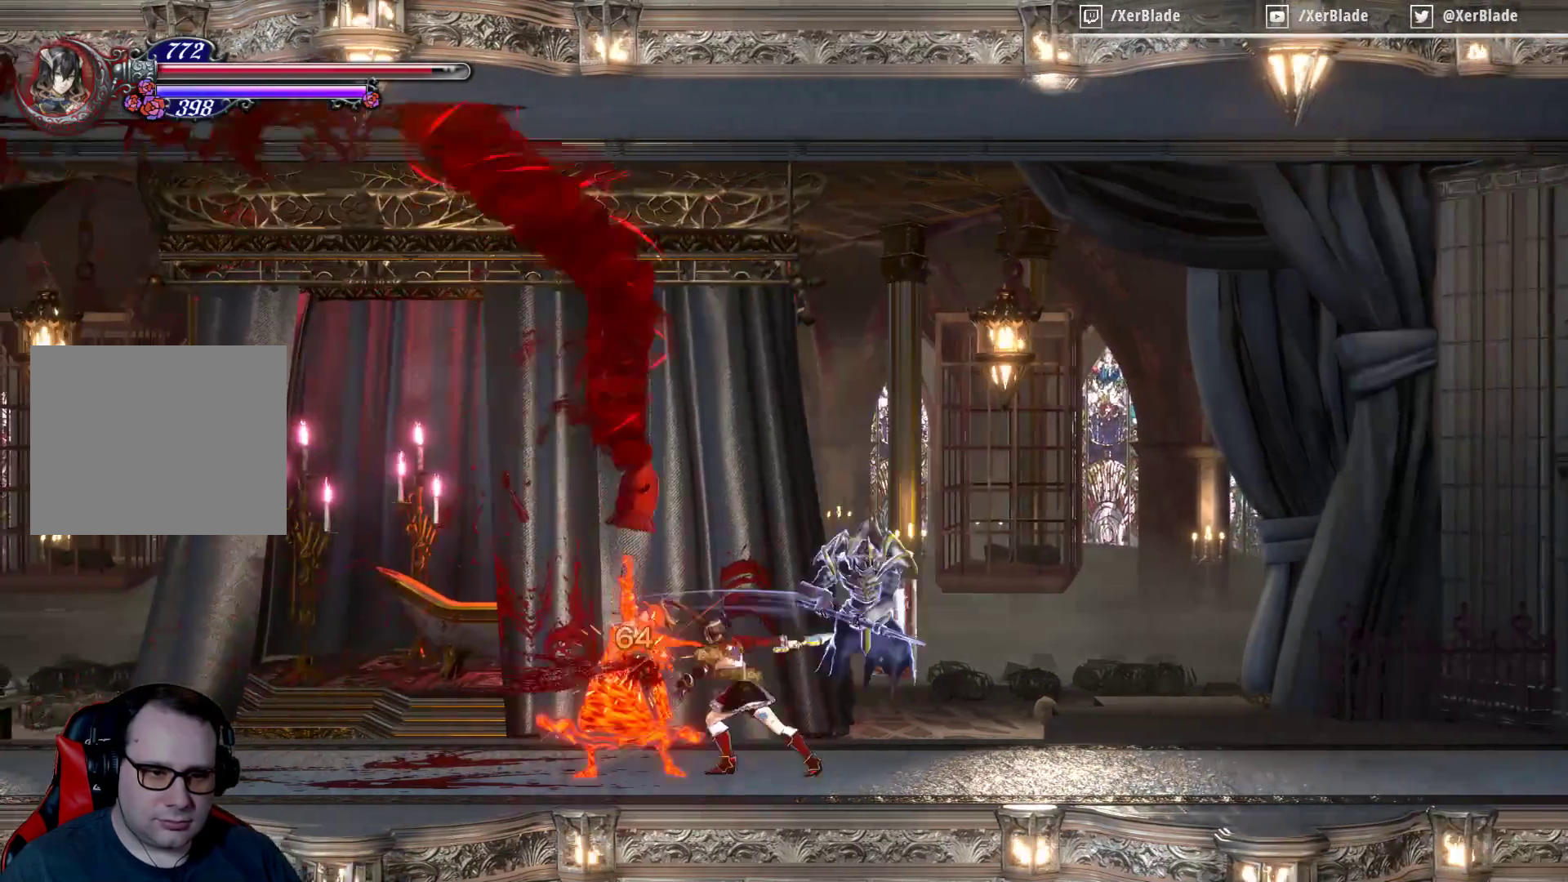
{"buttons": ["SQUARE"], "events": [[167, "SQUARE", "up"], [233, "SQUARE", "down"], [333, "SQUARE", "up"], [433, "SQUARE", "down"]]}
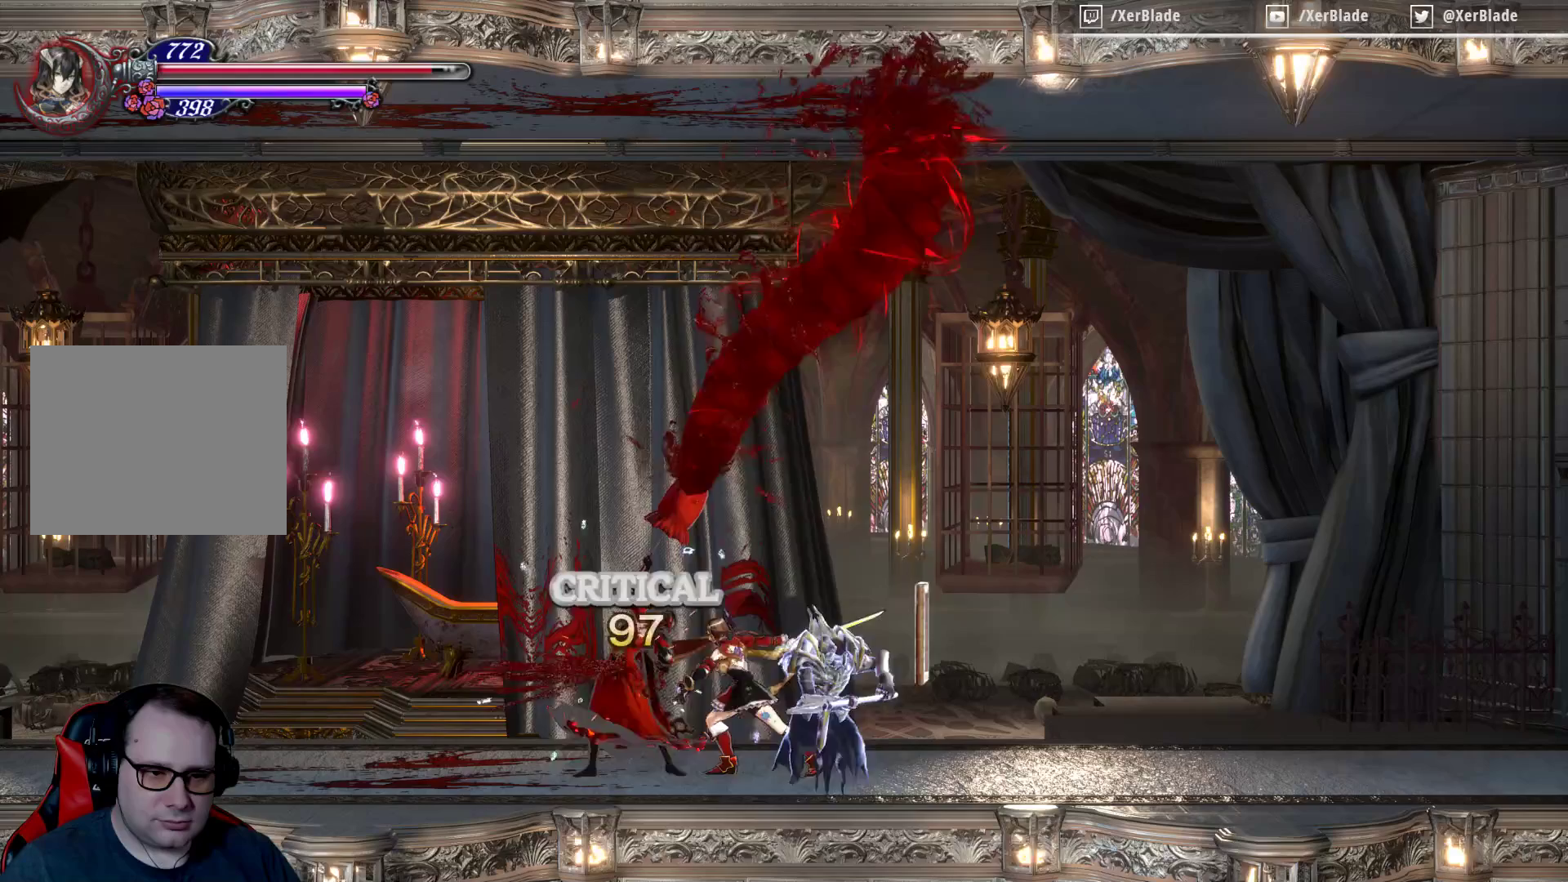
{"buttons": [], "events": [[67, "SQUARE", "up"], [100, "SQUARE", "down"], [233, "SQUARE", "up"], [333, "SQUARE", "down"], [467, "SQUARE", "up"]]}
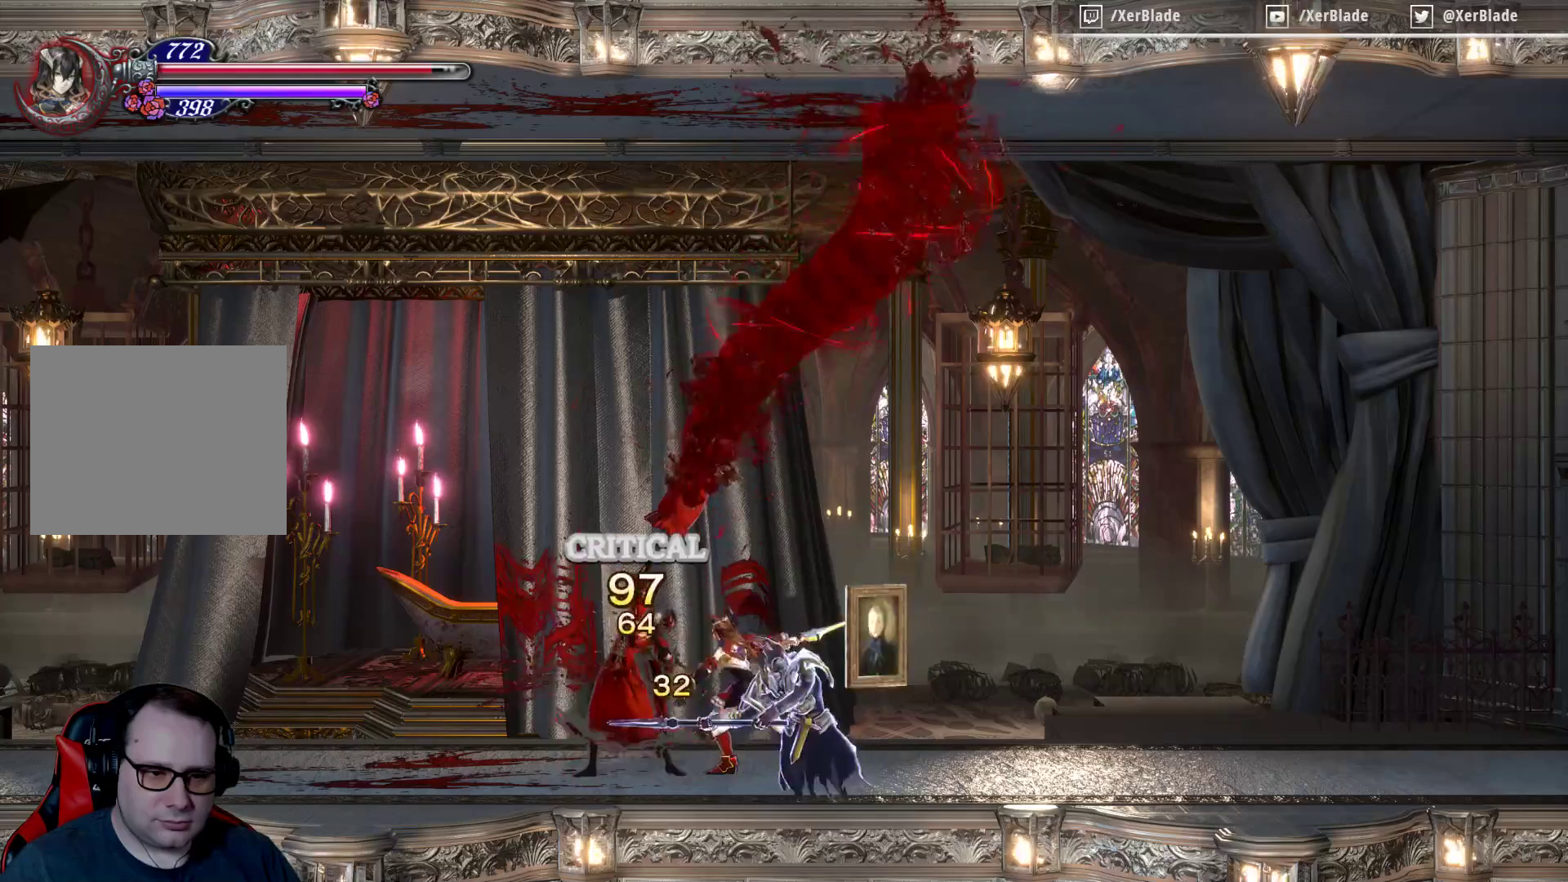
{"buttons": ["SQUARE"], "events": [[33, "SQUARE", "down"], [200, "SQUARE", "up"], [267, "SQUARE", "down"], [367, "SQUARE", "up"], [433, "SQUARE", "down"]]}
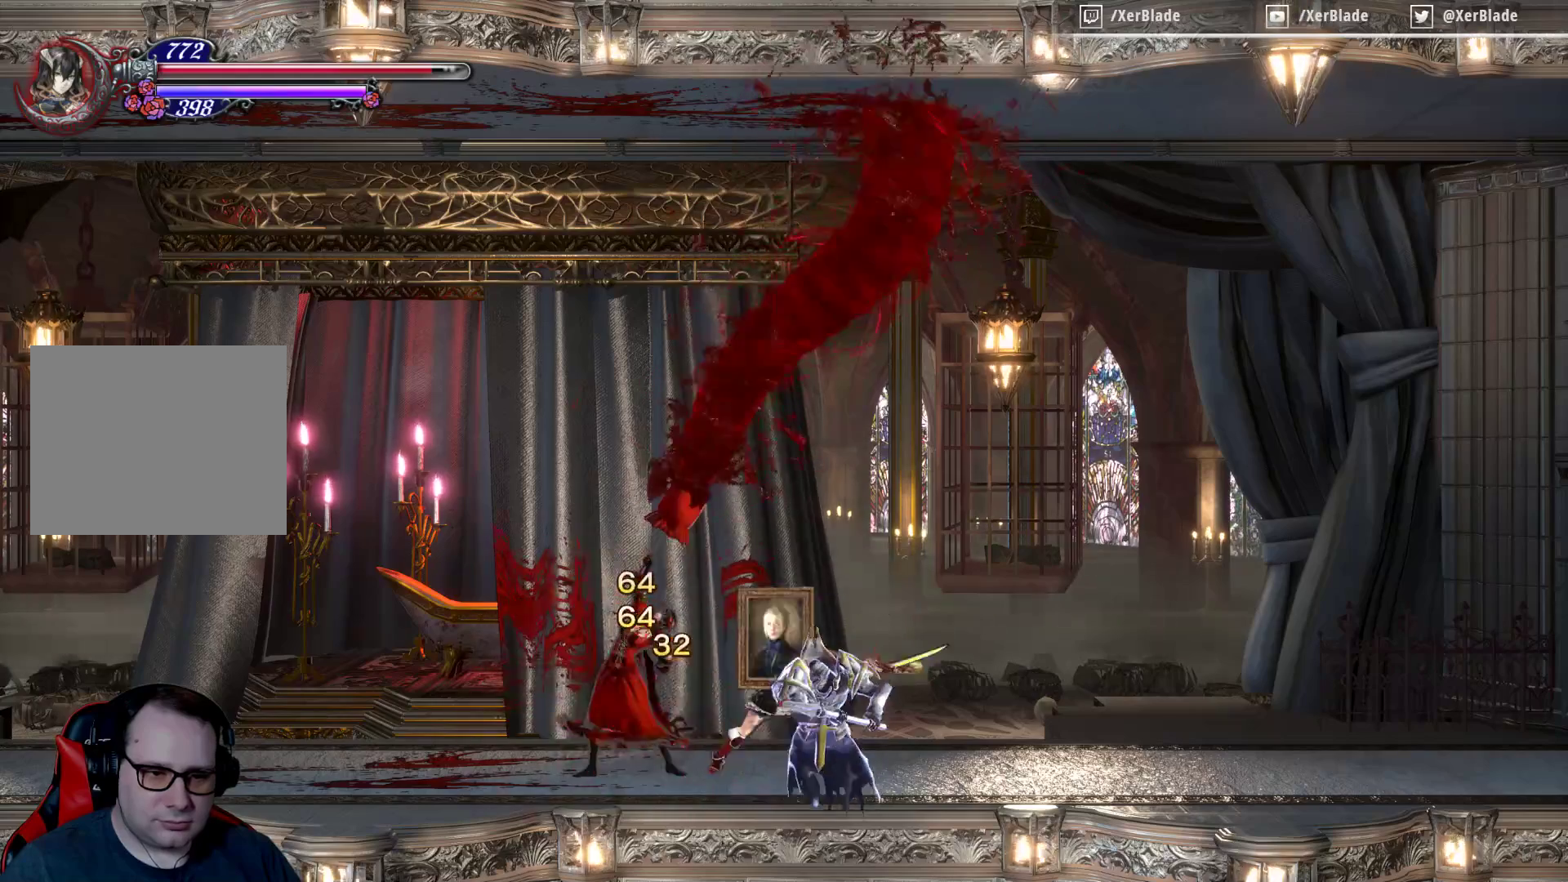
{"buttons": ["SQUARE"], "events": [[67, "SQUARE", "up"], [133, "SQUARE", "down"], [300, "SQUARE", "up"], [367, "SQUARE", "down"]]}
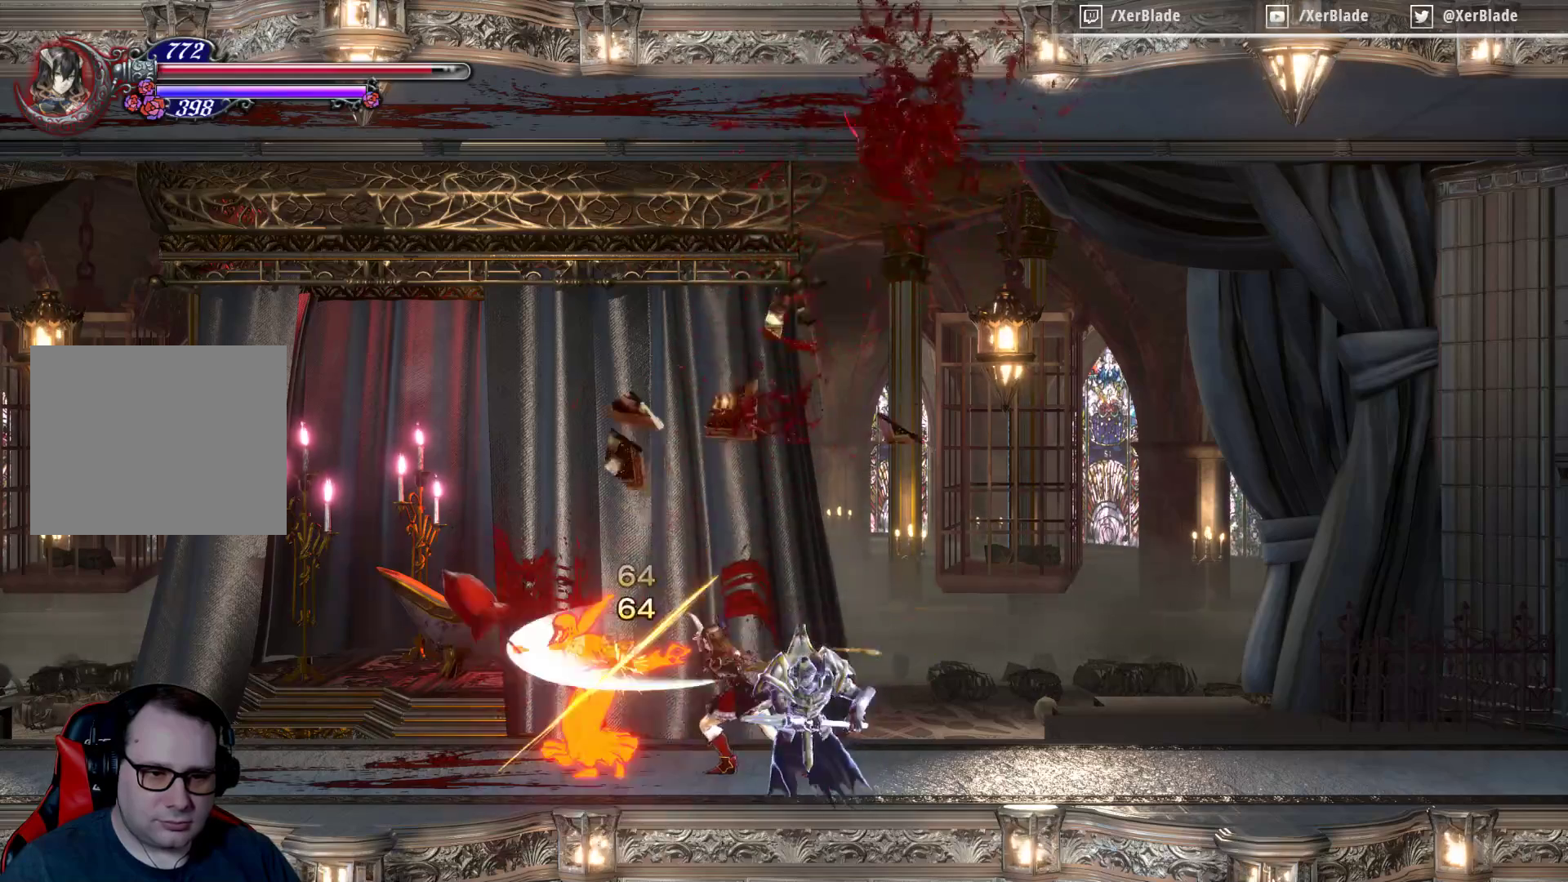
{"buttons": ["TRIANGLE"], "events": [[33, "SQUARE", "up"], [100, "SQUARE", "down"], [267, "SQUARE", "up"], [467, "TRIANGLE", "down"]]}